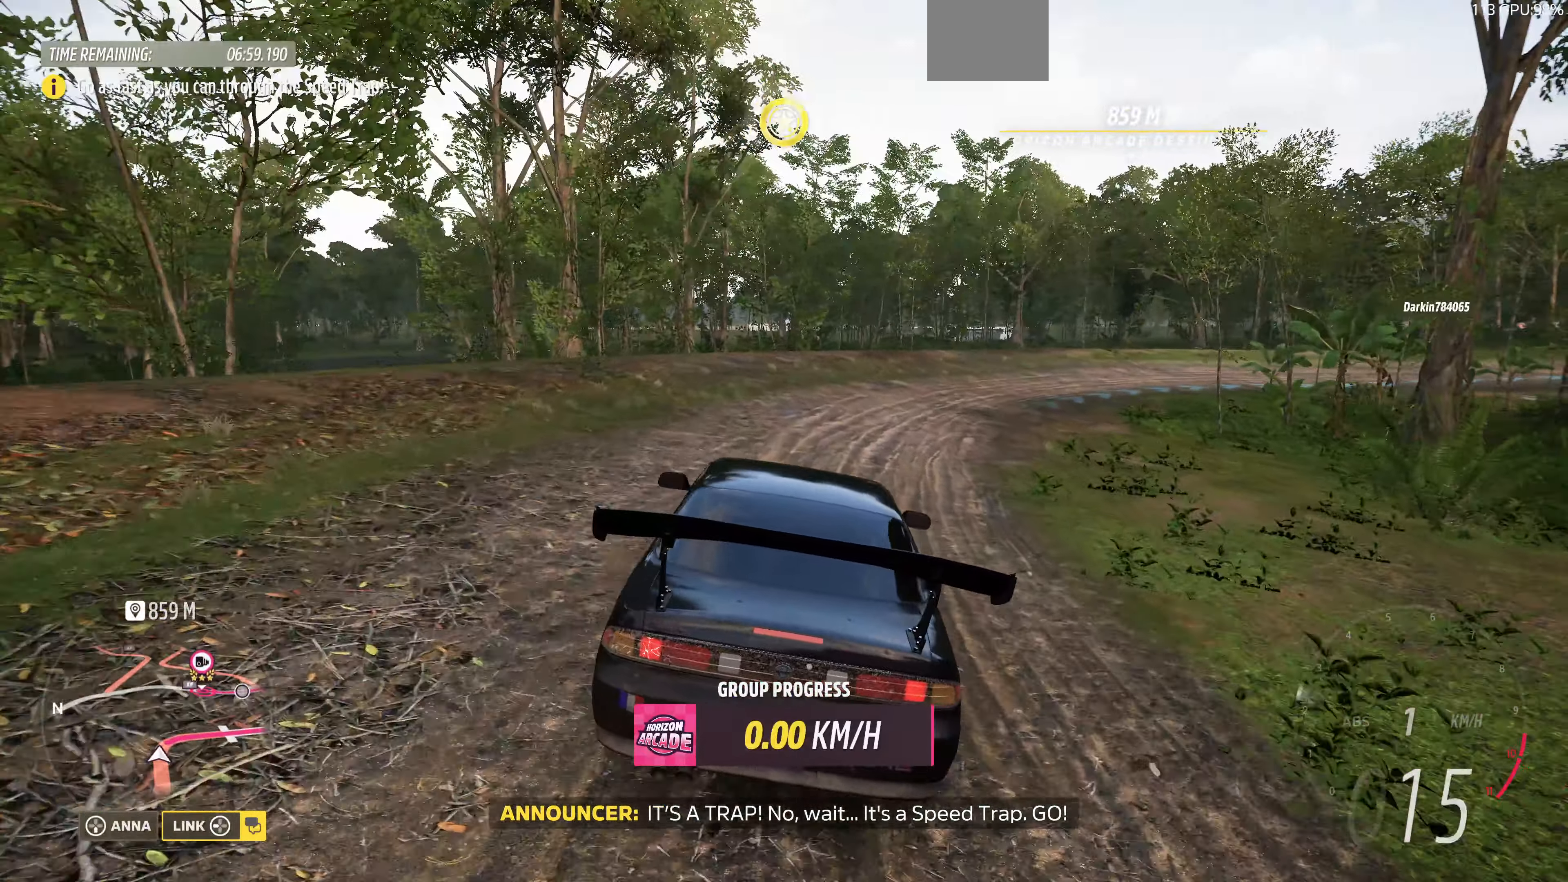
Gameplay with a controller (PlayStation layout); each line is a JSON object with the inputs held at the frame after it. "events" lists button and stick changes between this image and that frame as [ms after this image, input, new state], when the widget could be followed in between.
{"buttons": [], "left_stick": "center", "right_stick": "center", "events": [[267, "R2", "up"]]}
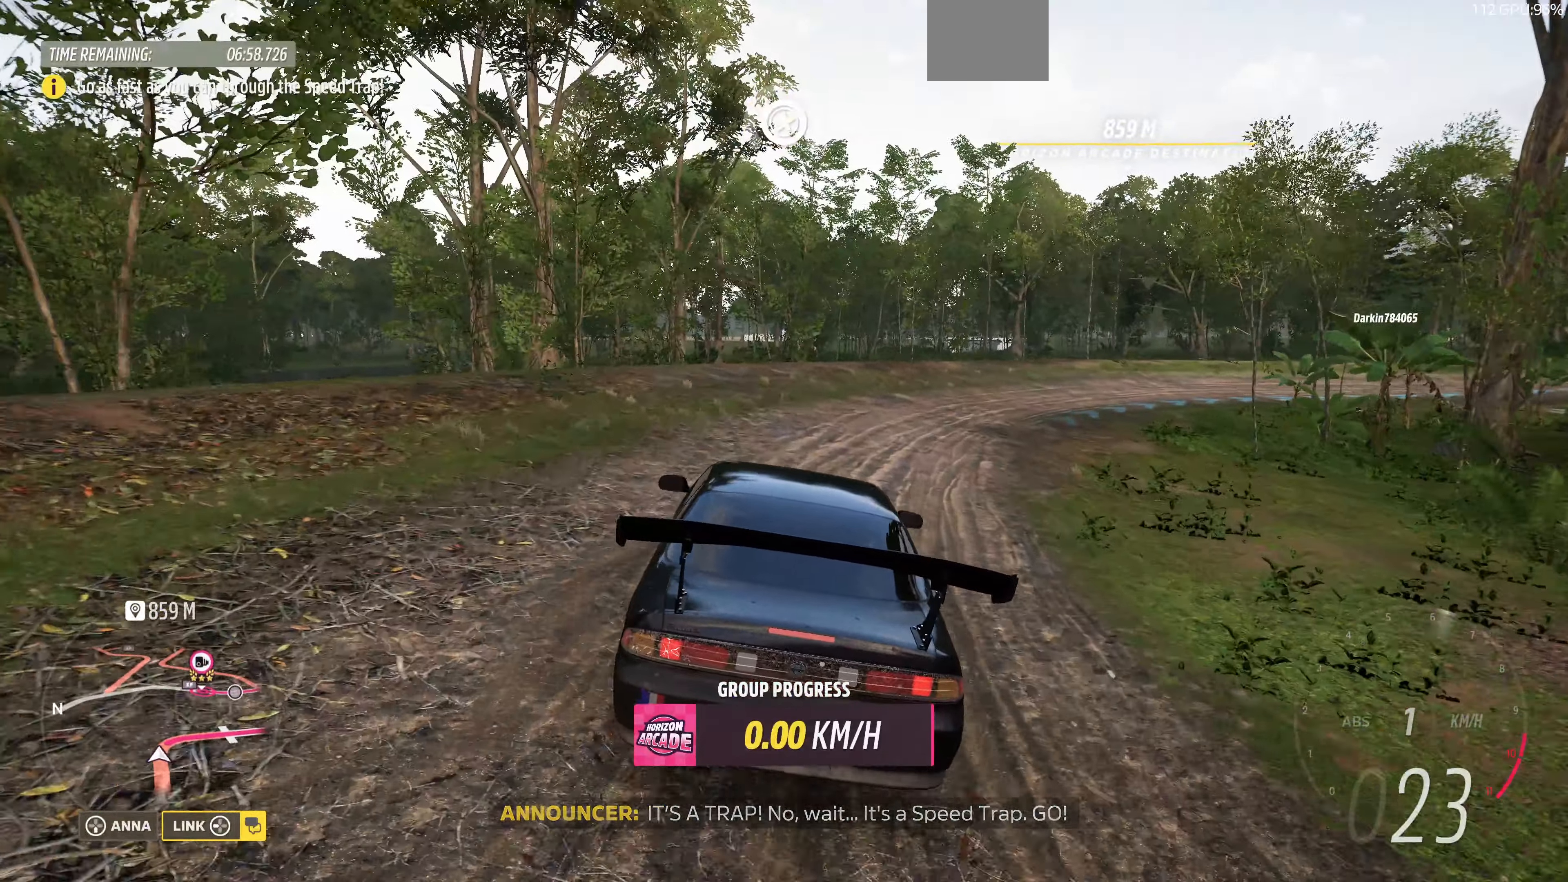
{"buttons": ["R2"], "left_stick": "center", "right_stick": "center", "events": [[167, "R2", "down"], [267, "R2", "up"], [367, "R2", "down"]]}
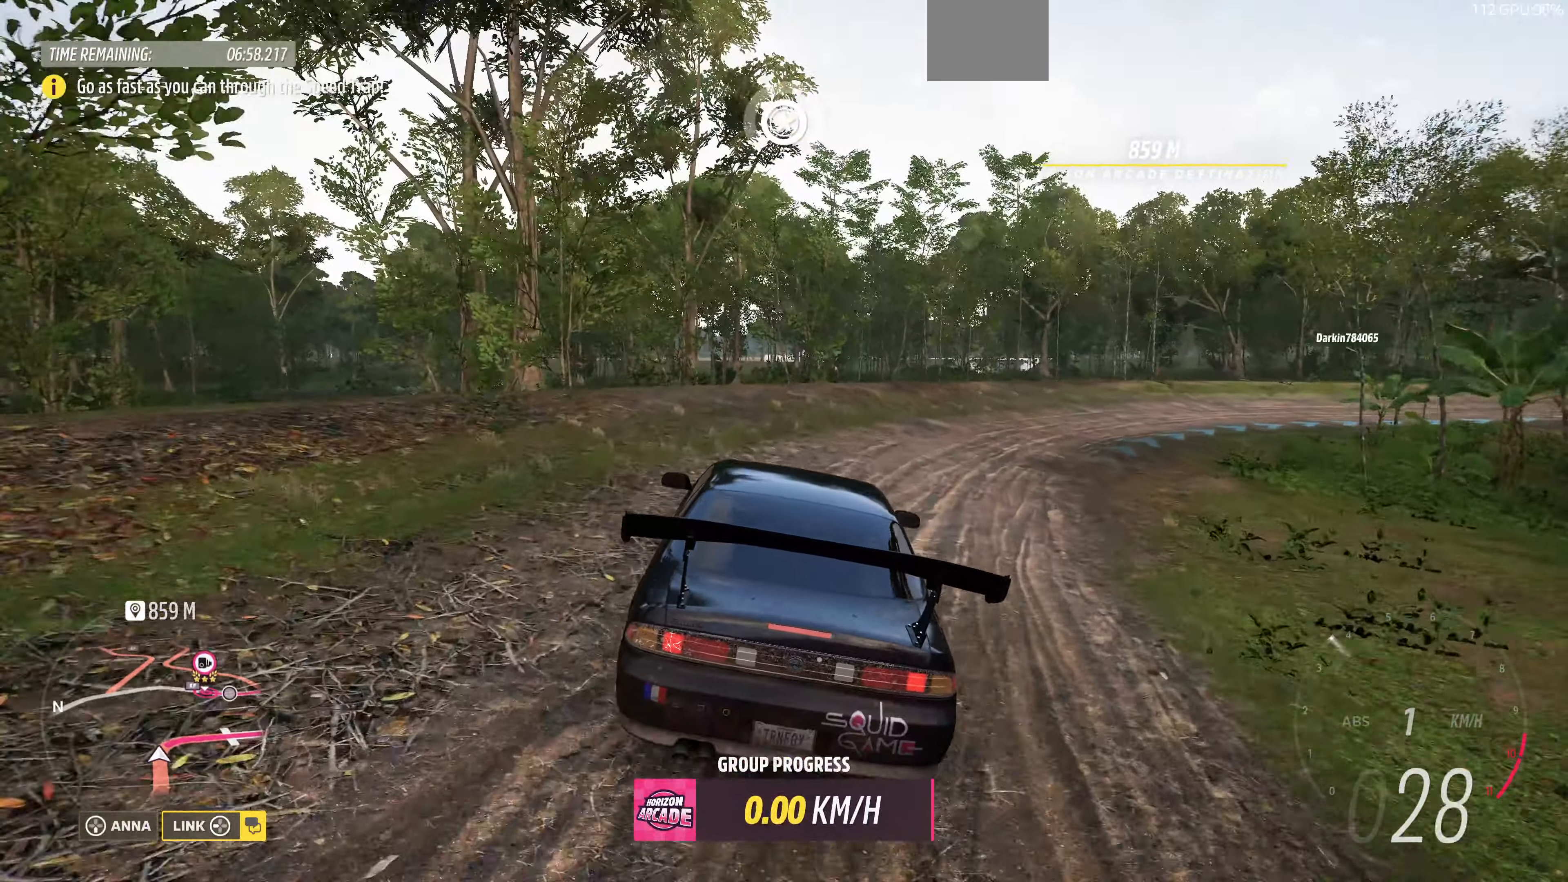
{"buttons": ["R2"], "left_stick": "up-right", "right_stick": "up", "events": [[67, "right_stick", "up"], [500, "left_stick", "up-right"]]}
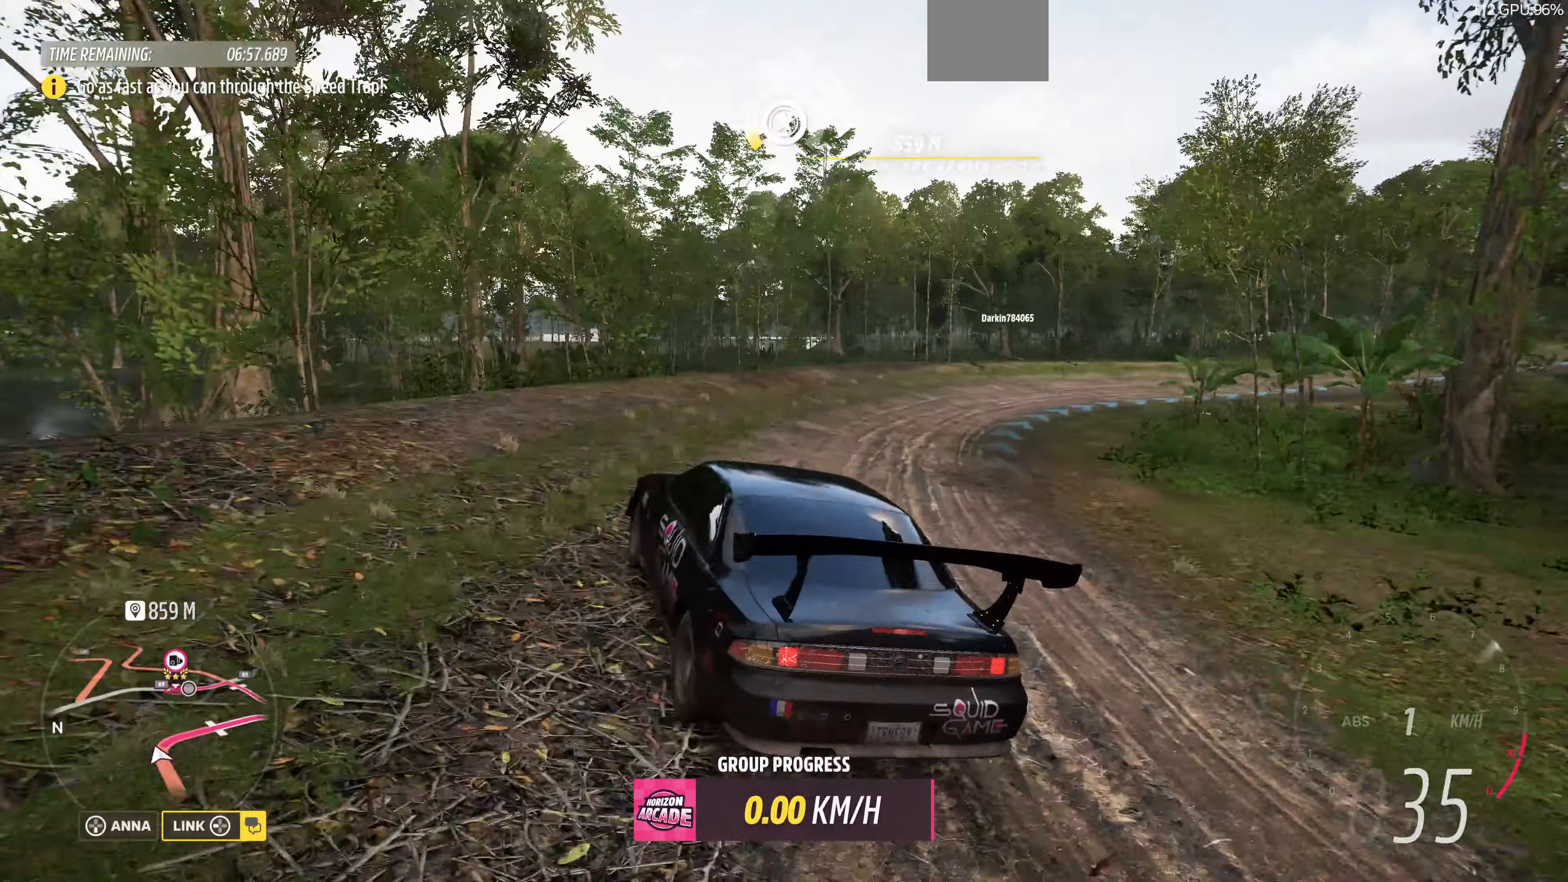
{"buttons": ["R2"], "left_stick": "up-right", "right_stick": "up", "events": [[167, "left_stick", "up"], [500, "left_stick", "up-right"]]}
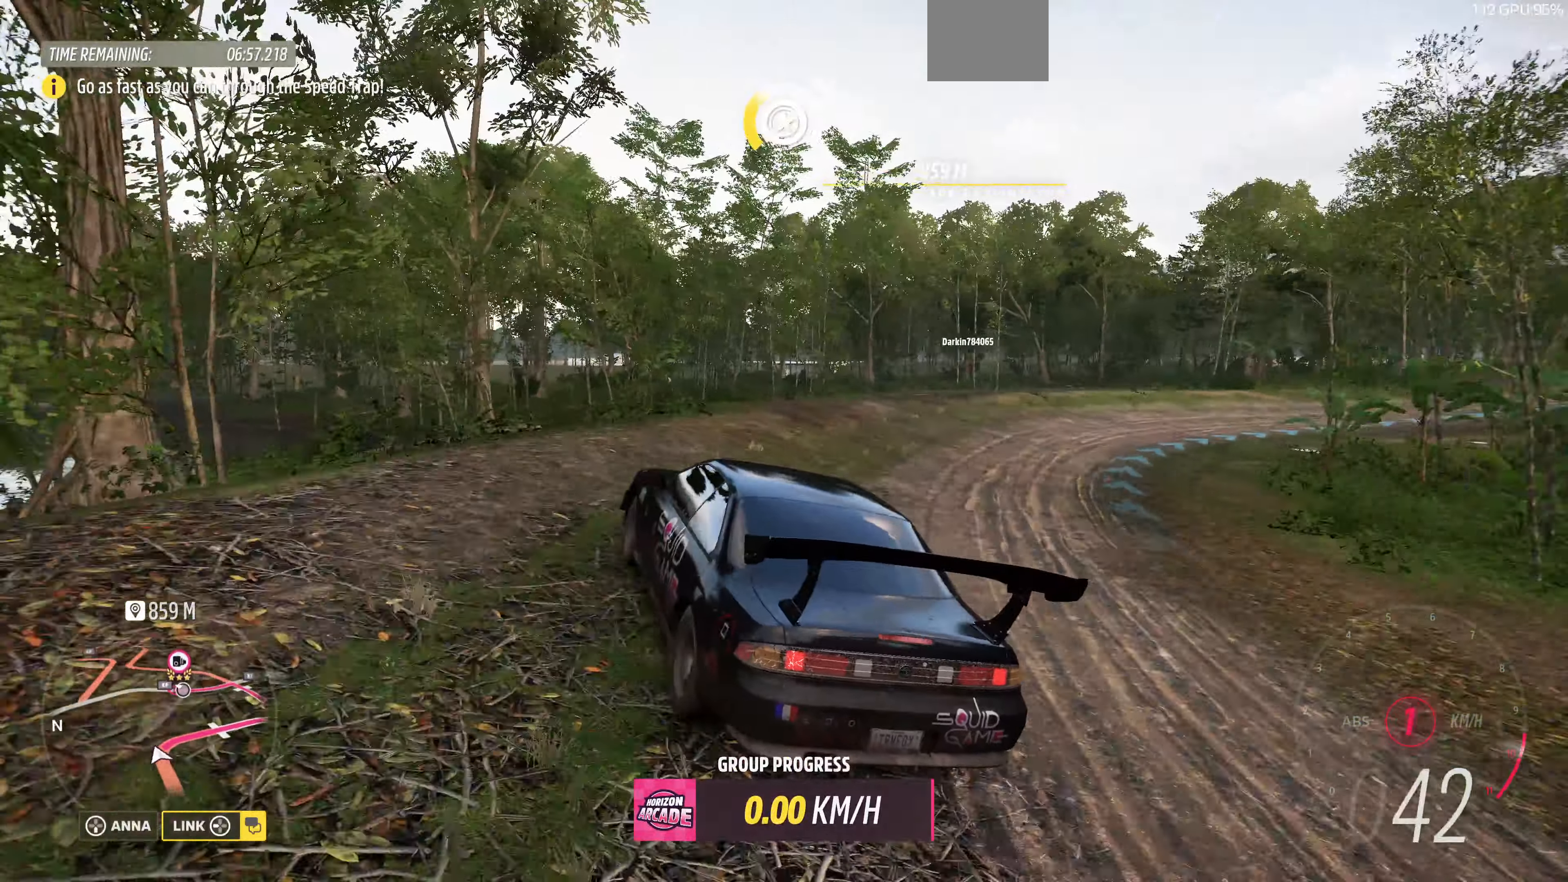
{"buttons": ["R2"], "left_stick": "up-right", "right_stick": "up", "events": []}
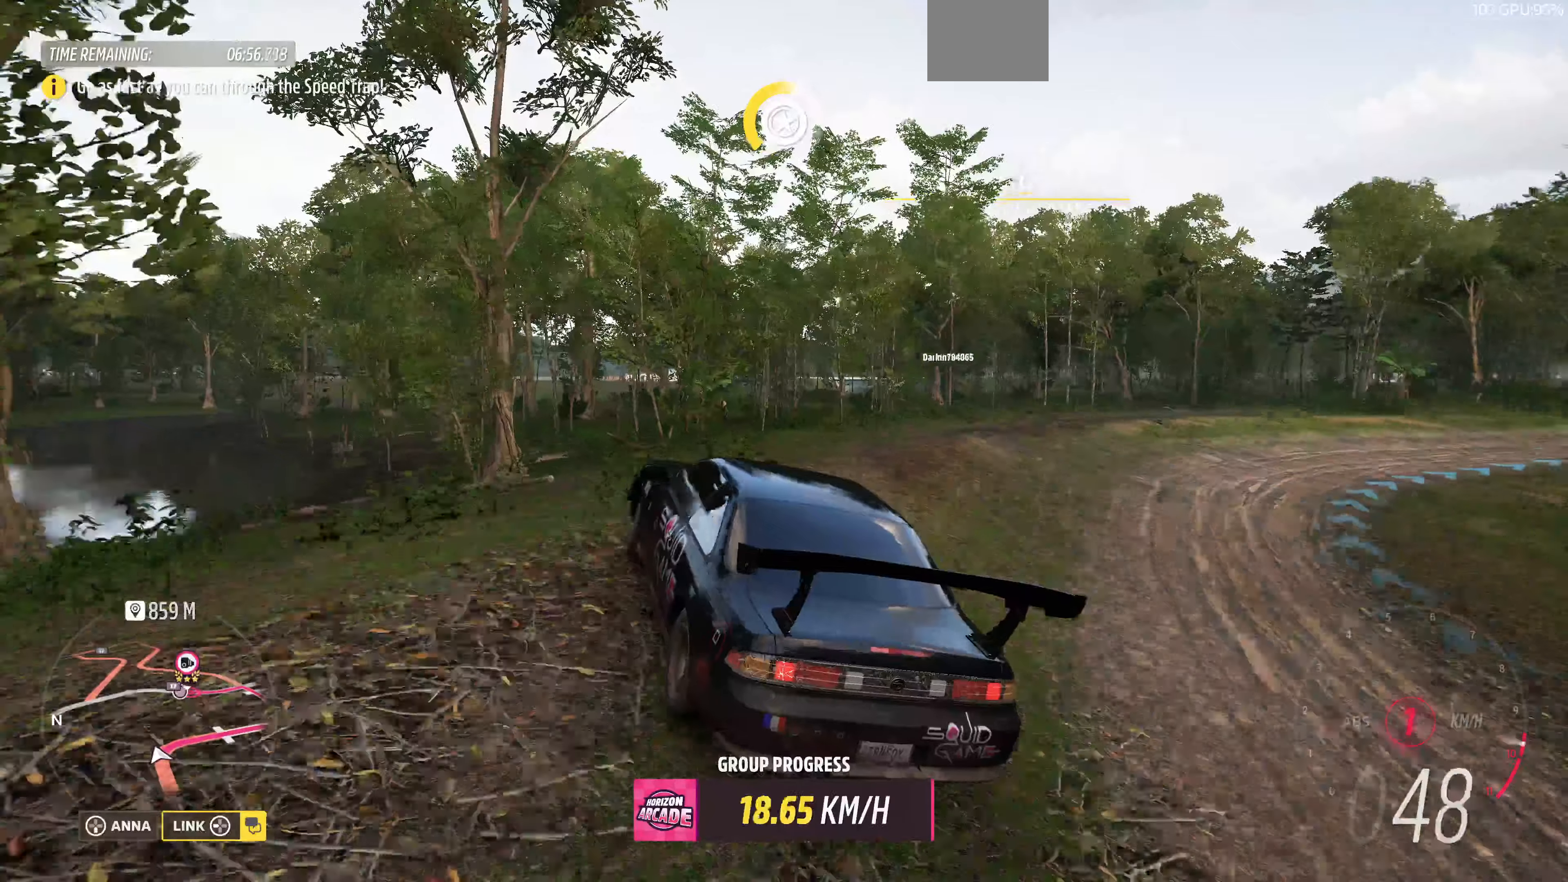
{"buttons": ["R2"], "left_stick": "up-right", "right_stick": "up", "events": []}
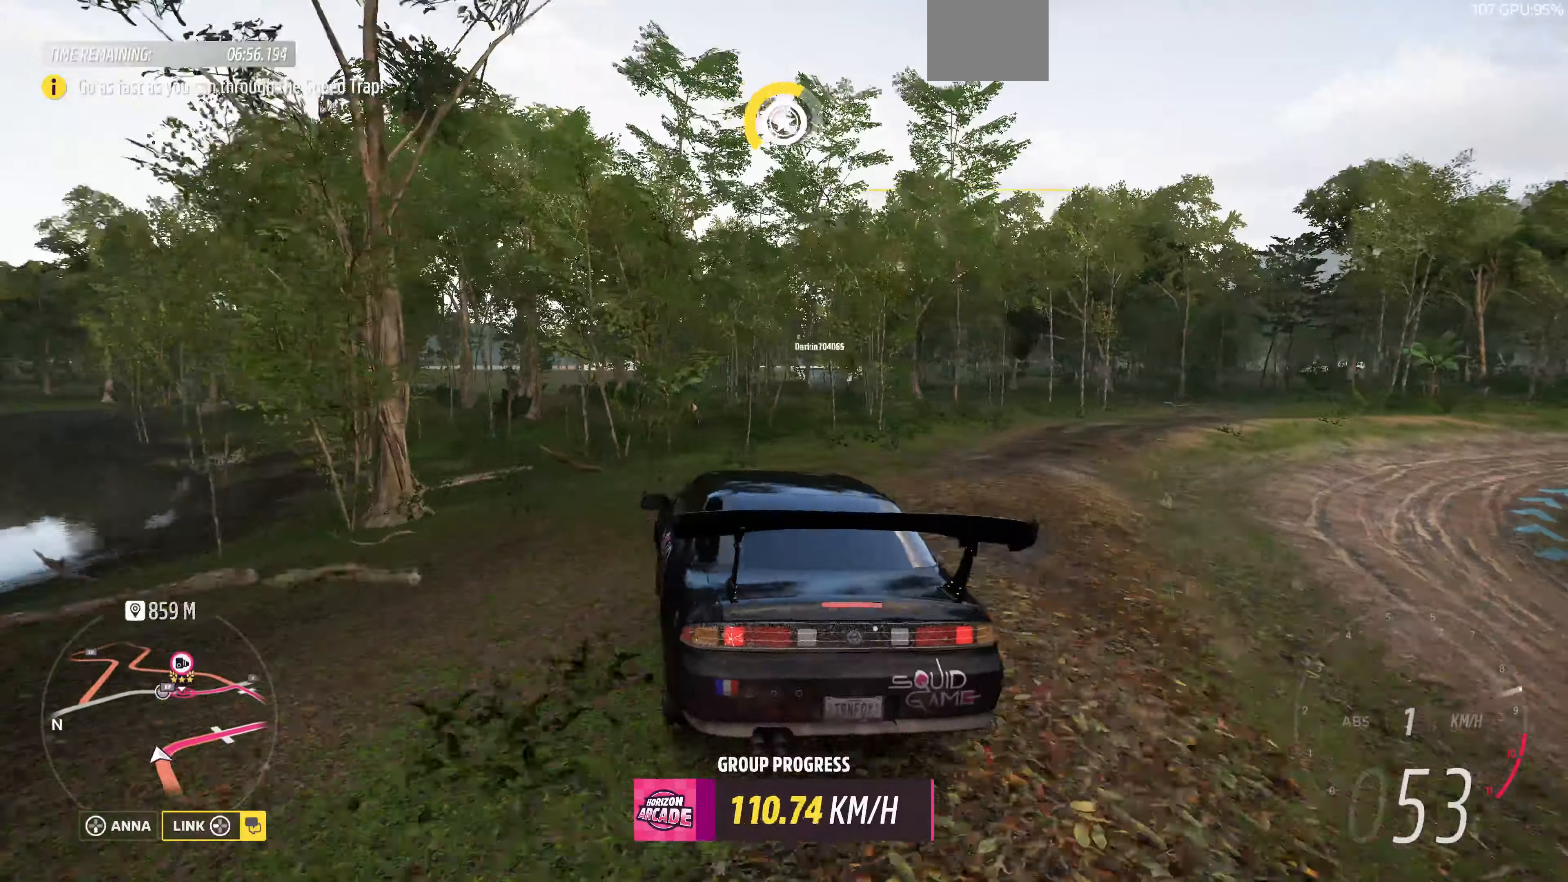
{"buttons": ["R2"], "left_stick": "up", "right_stick": "up", "events": [[200, "left_stick", "up"]]}
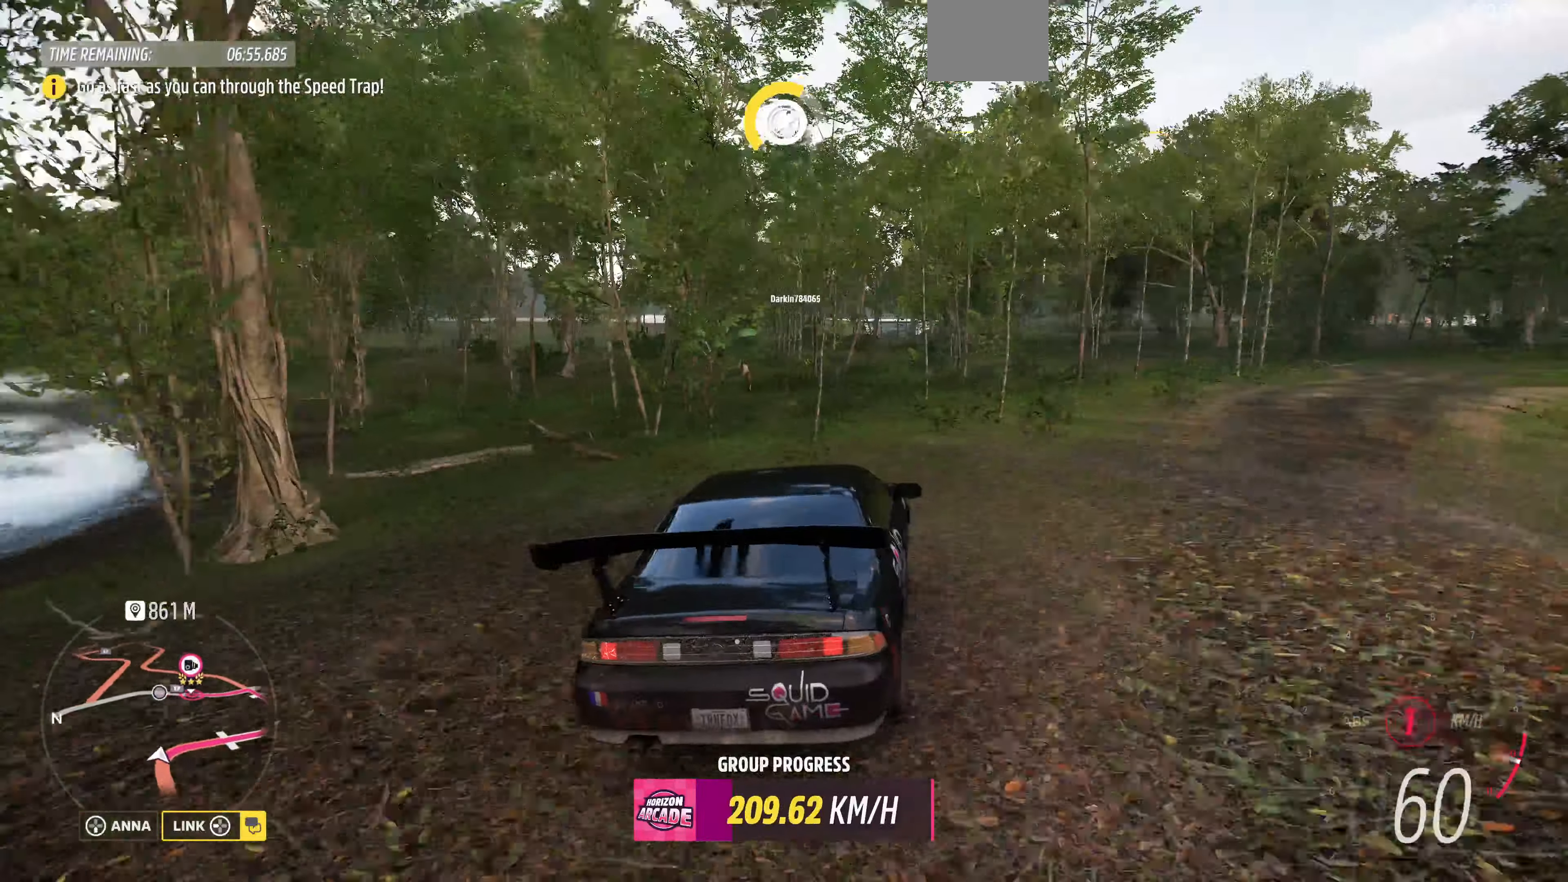
{"buttons": ["R2"], "left_stick": "up-left", "right_stick": "up", "events": [[300, "left_stick", "up-left"]]}
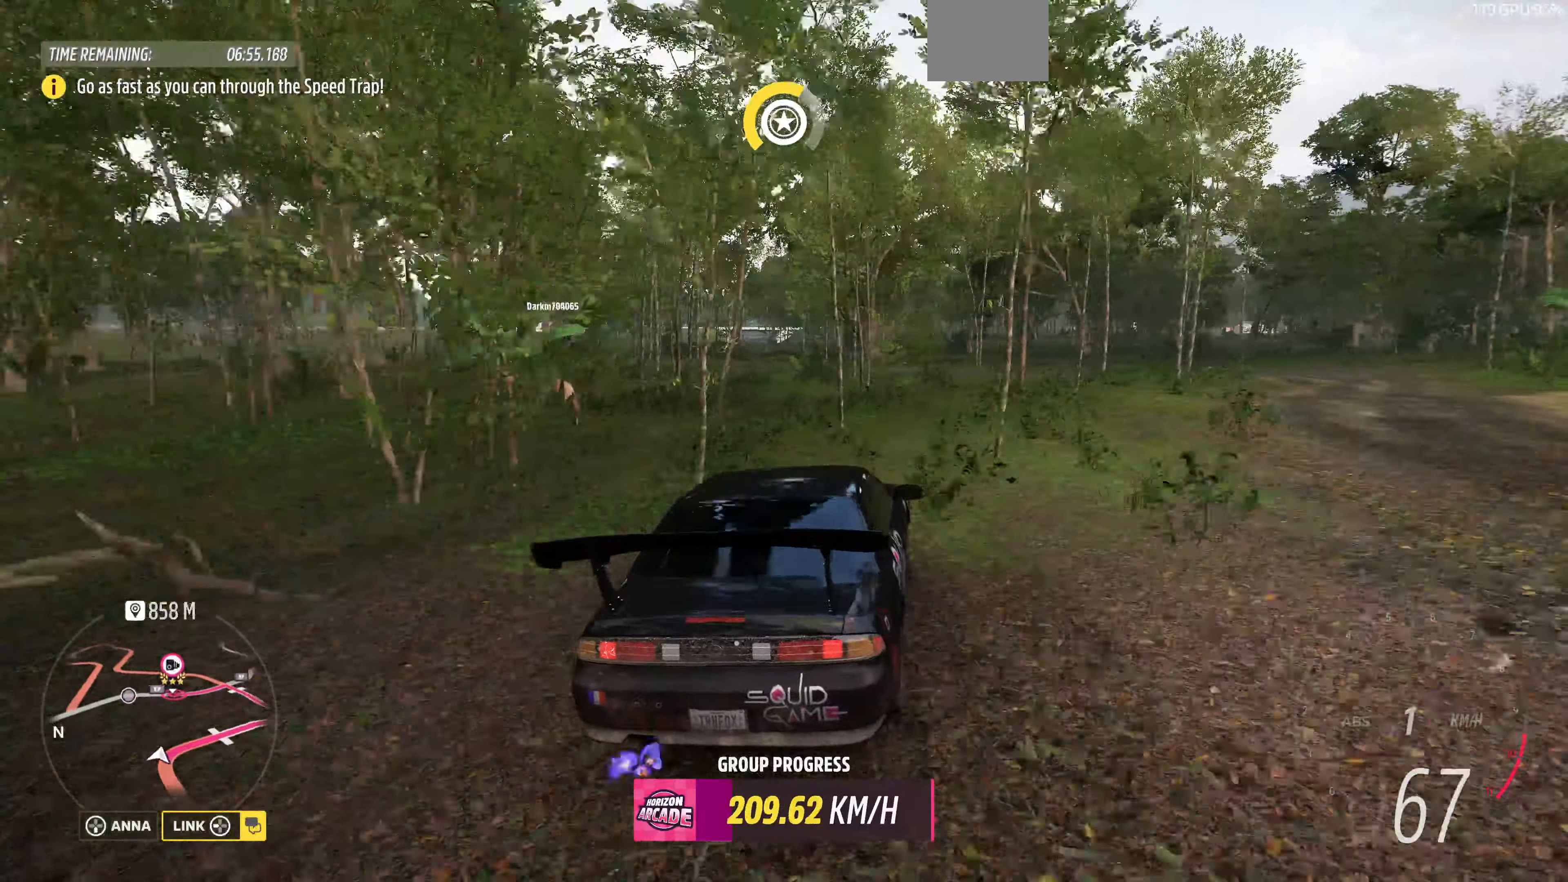
{"buttons": ["R2"], "left_stick": "up-right", "right_stick": "up", "events": [[366, "left_stick", "up-right"]]}
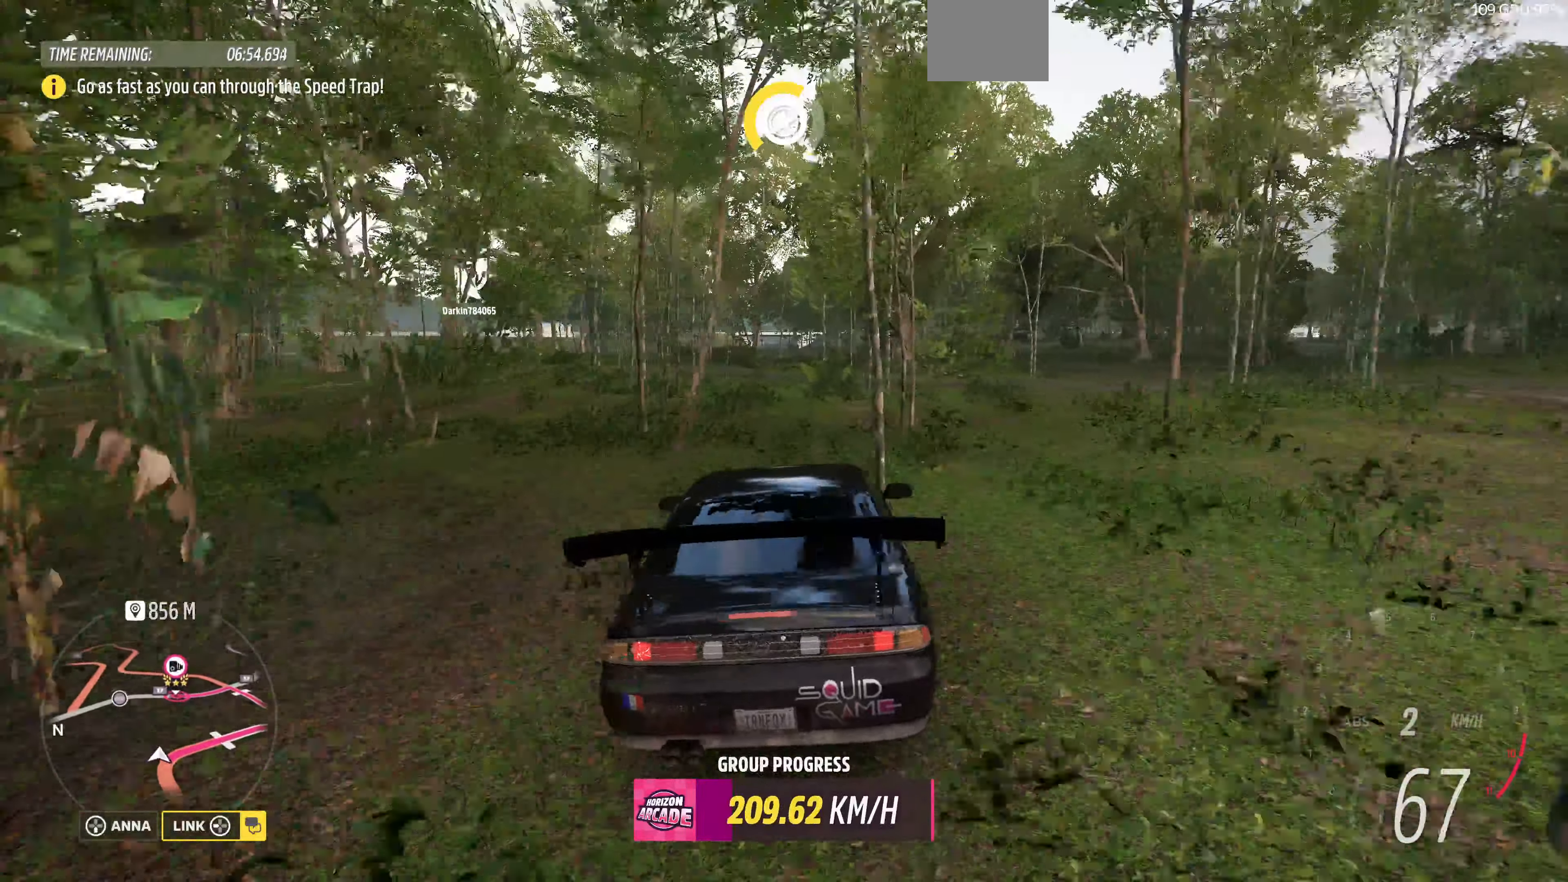
{"buttons": ["R2"], "left_stick": "up", "right_stick": "up", "events": [[233, "left_stick", "up"]]}
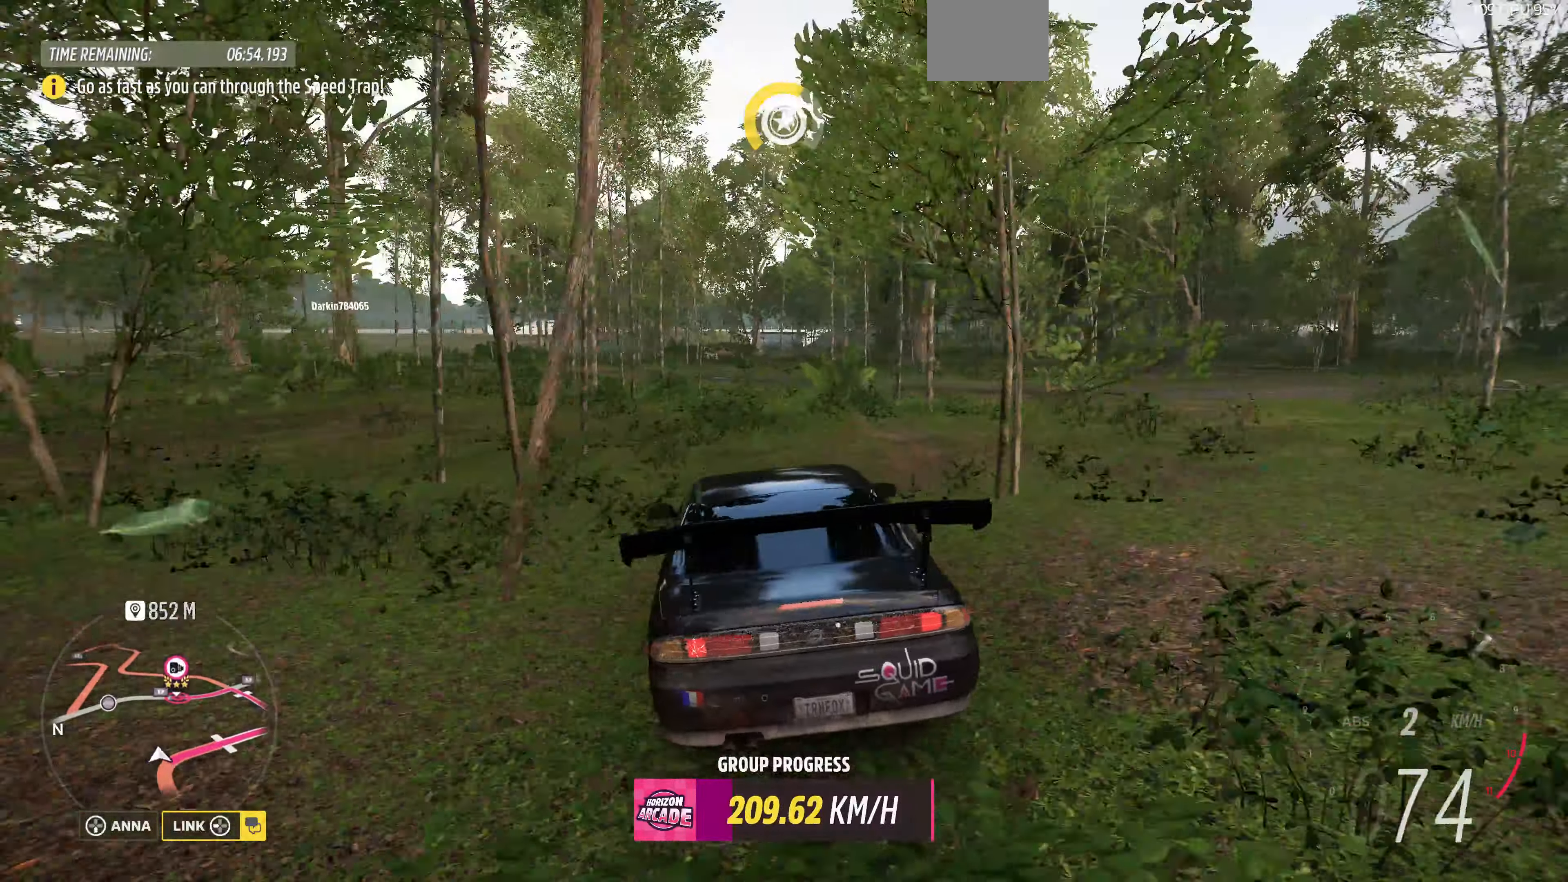
{"buttons": ["R2"], "left_stick": "up", "right_stick": "up", "events": []}
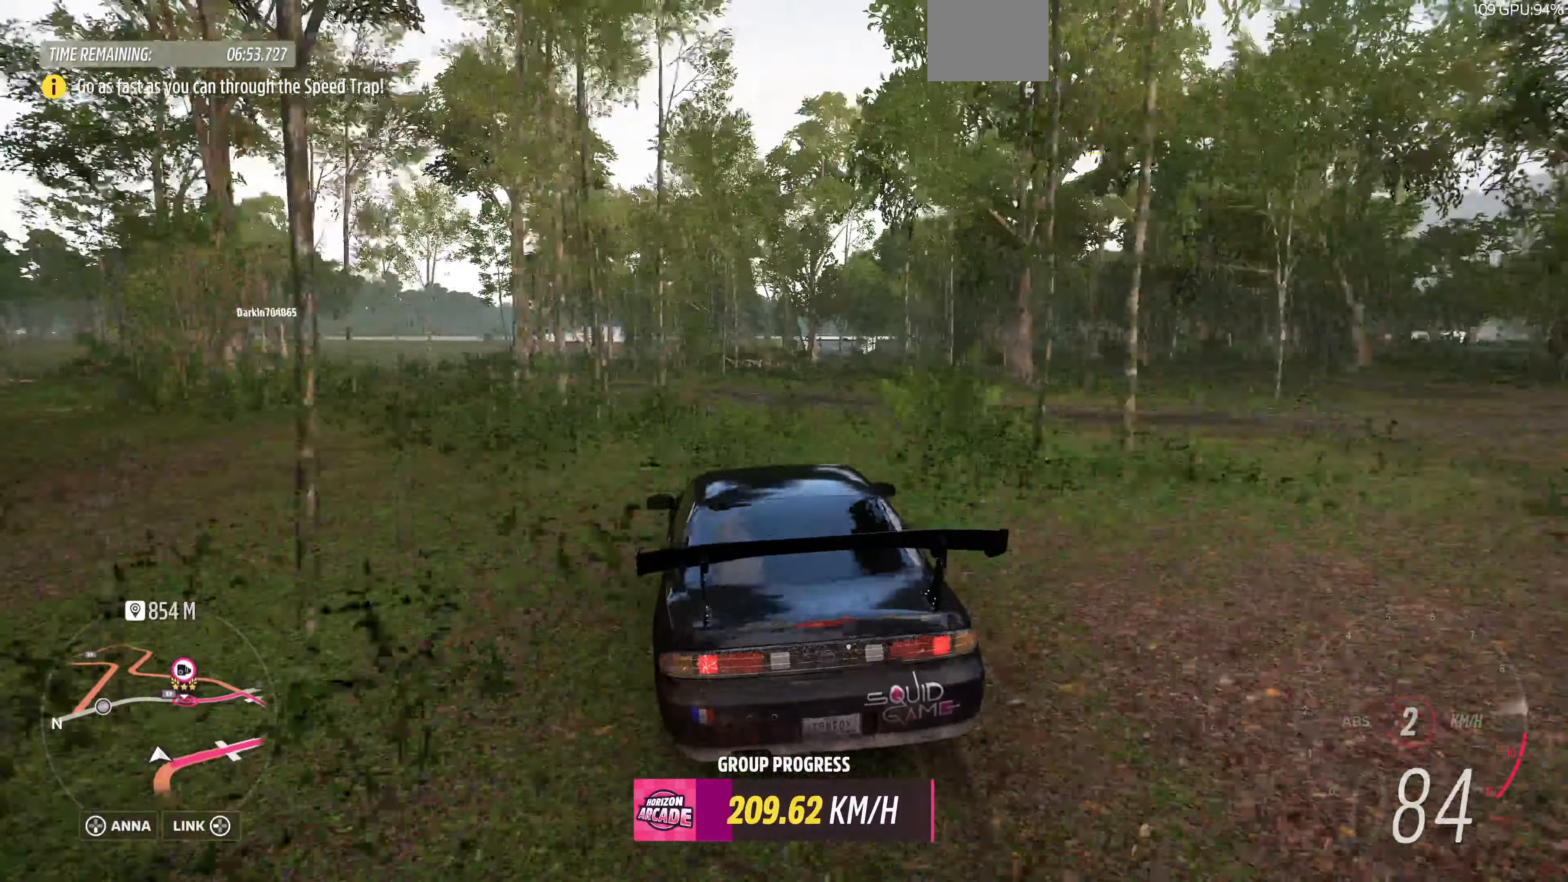
{"buttons": ["R2"], "left_stick": "up-right", "right_stick": "up", "events": [[466, "left_stick", "up-right"]]}
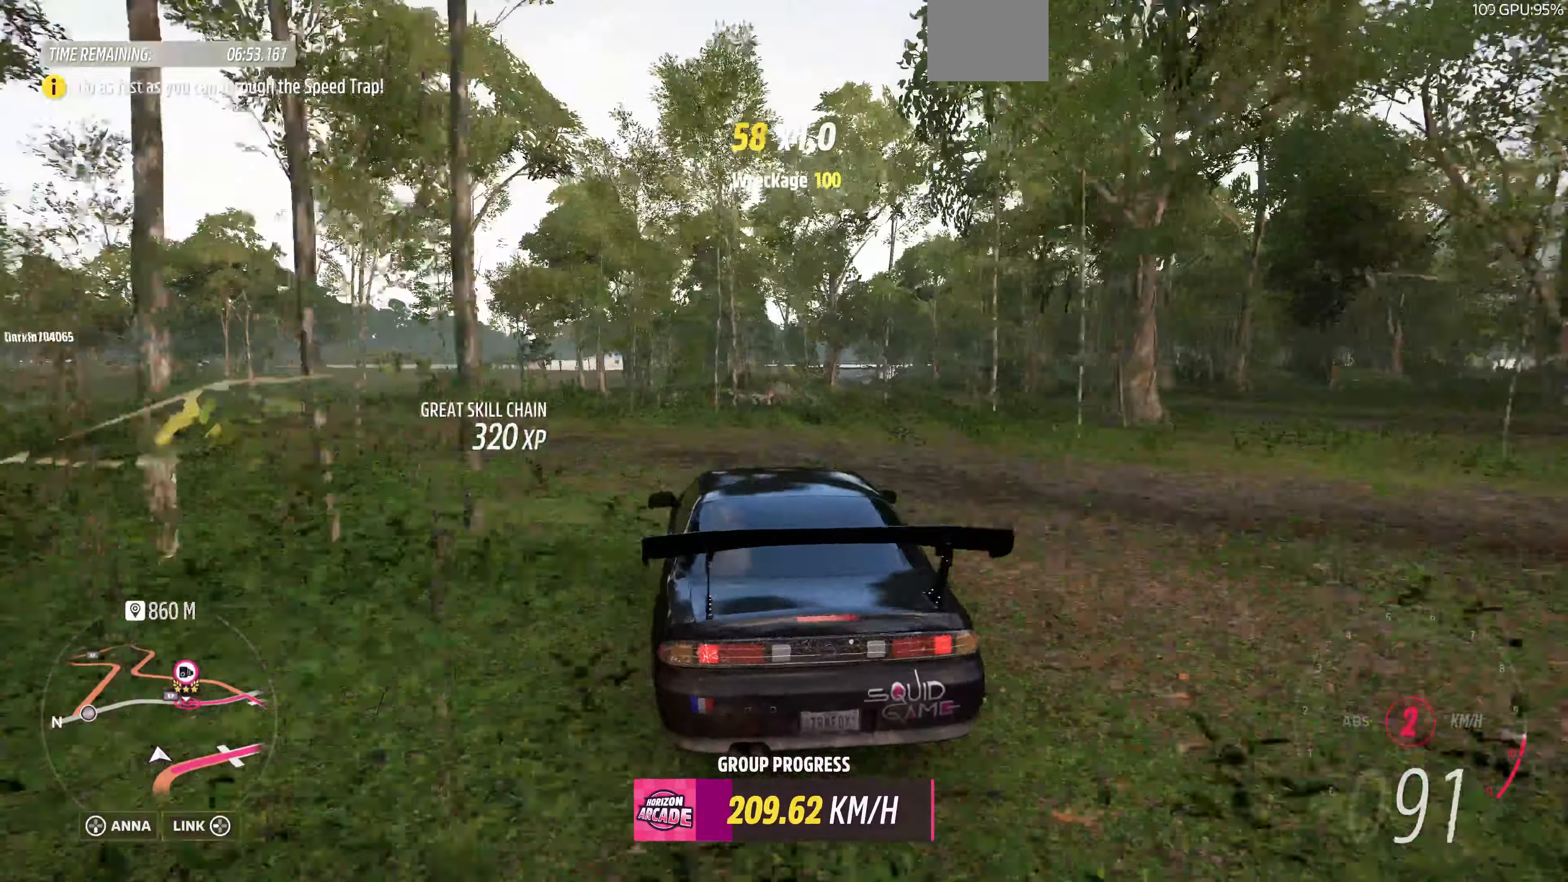
{"buttons": [], "left_stick": "up", "right_stick": "up", "events": [[66, "R2", "up"], [133, "left_stick", "up"], [166, "R2", "down"], [366, "R2", "up"]]}
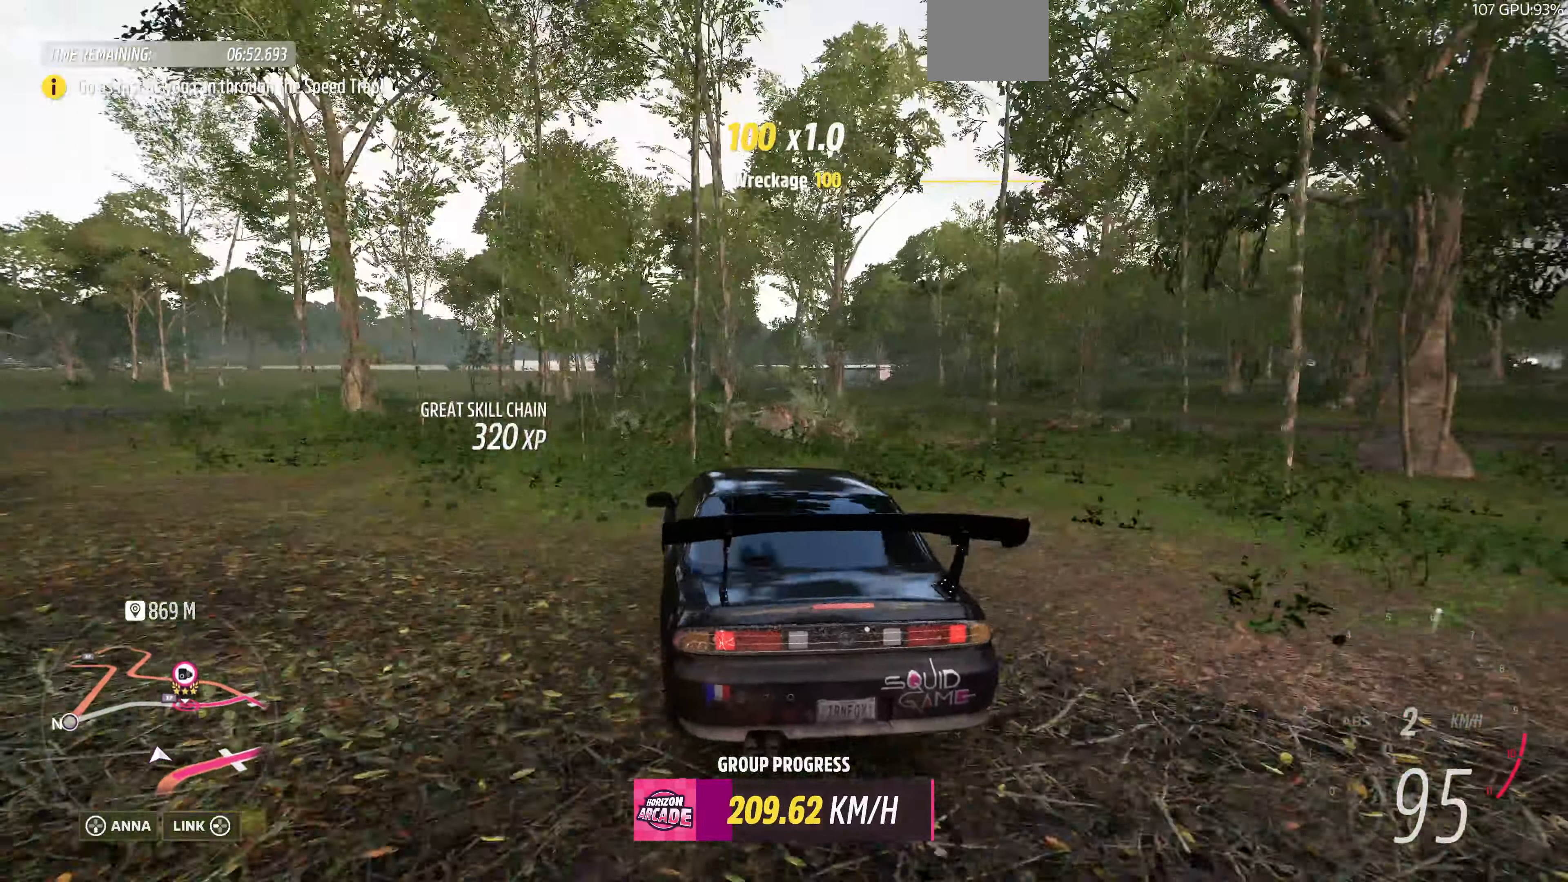
{"buttons": ["R2"], "left_stick": "up", "right_stick": "up", "events": [[133, "R2", "down"], [400, "R2", "up"], [500, "R2", "down"]]}
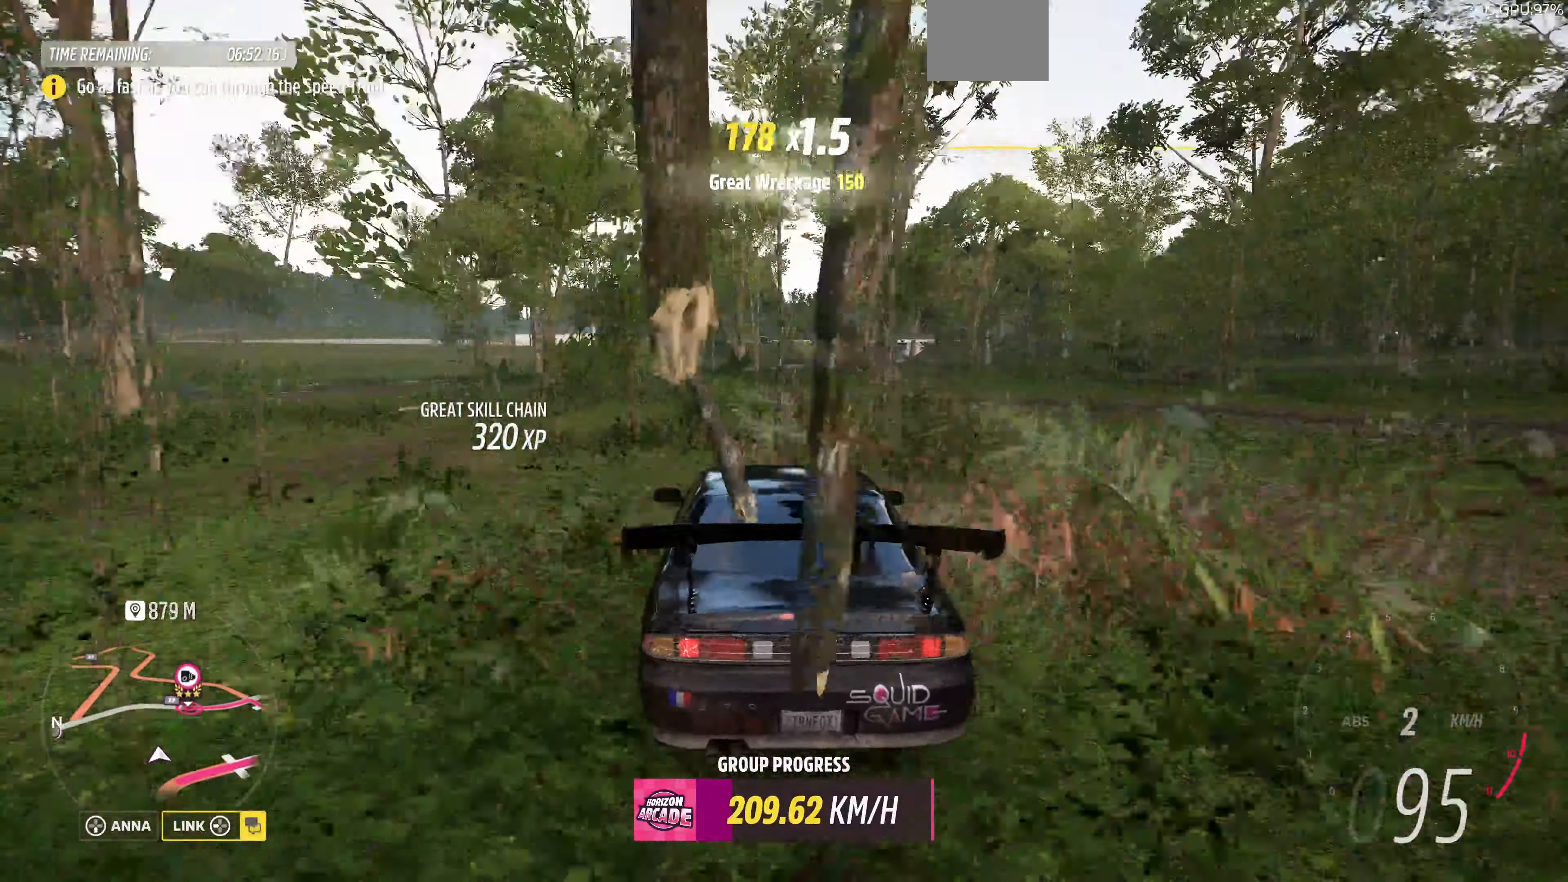
{"buttons": ["R2"], "left_stick": "up-right", "right_stick": "up", "events": [[66, "left_stick", "up-right"], [200, "R2", "up"], [500, "R2", "down"]]}
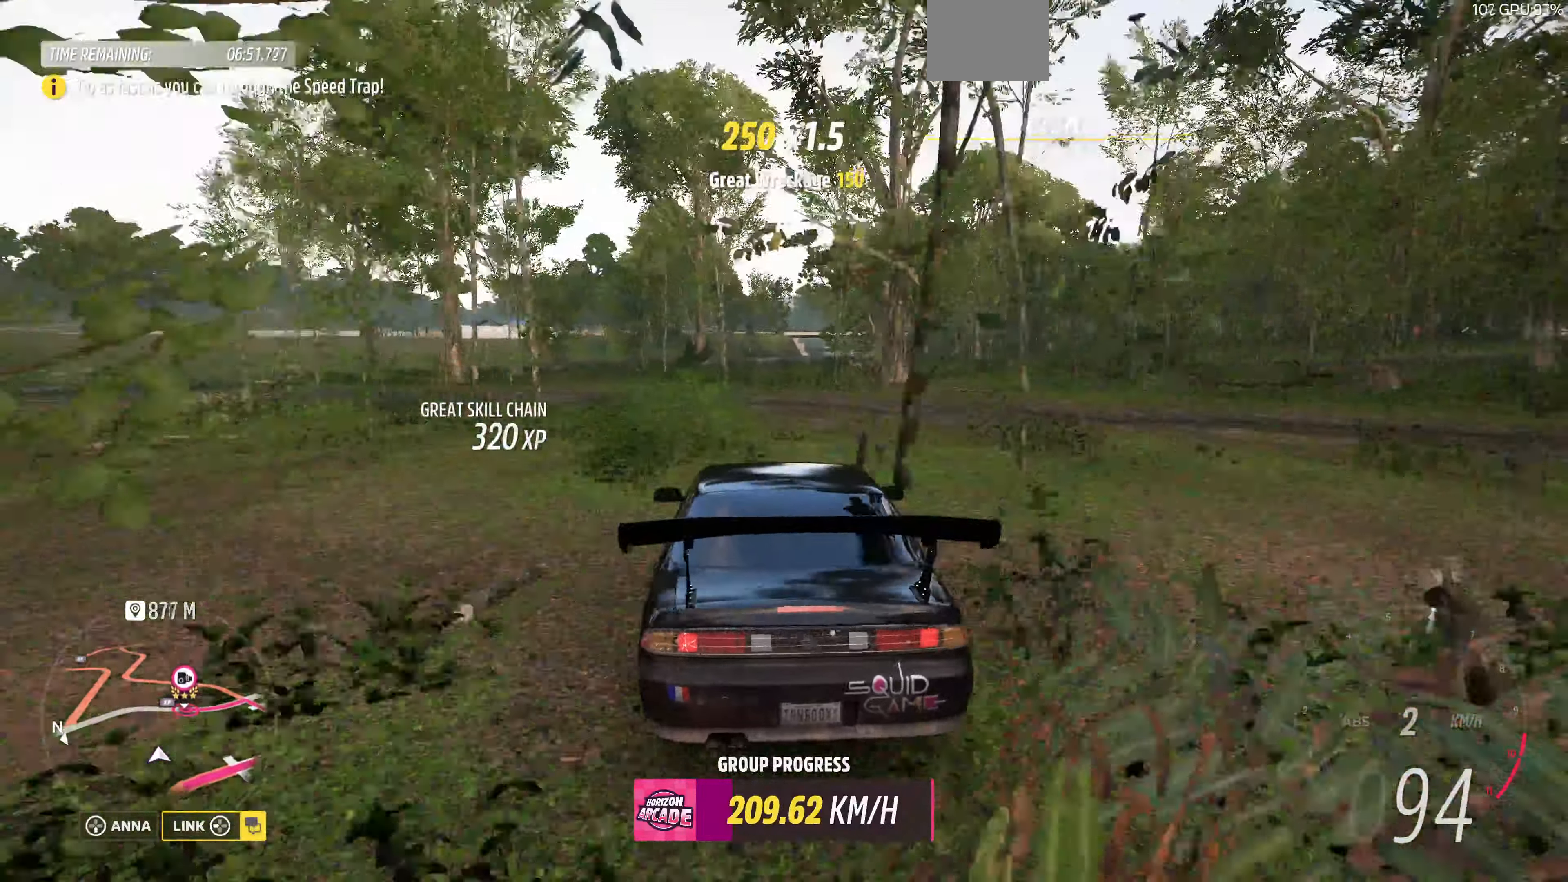
{"buttons": [], "left_stick": "up", "right_stick": "up", "events": [[33, "left_stick", "up"], [133, "left_stick", "up-left"], [167, "R2", "up"], [334, "R2", "down"], [400, "left_stick", "up"], [500, "R2", "up"]]}
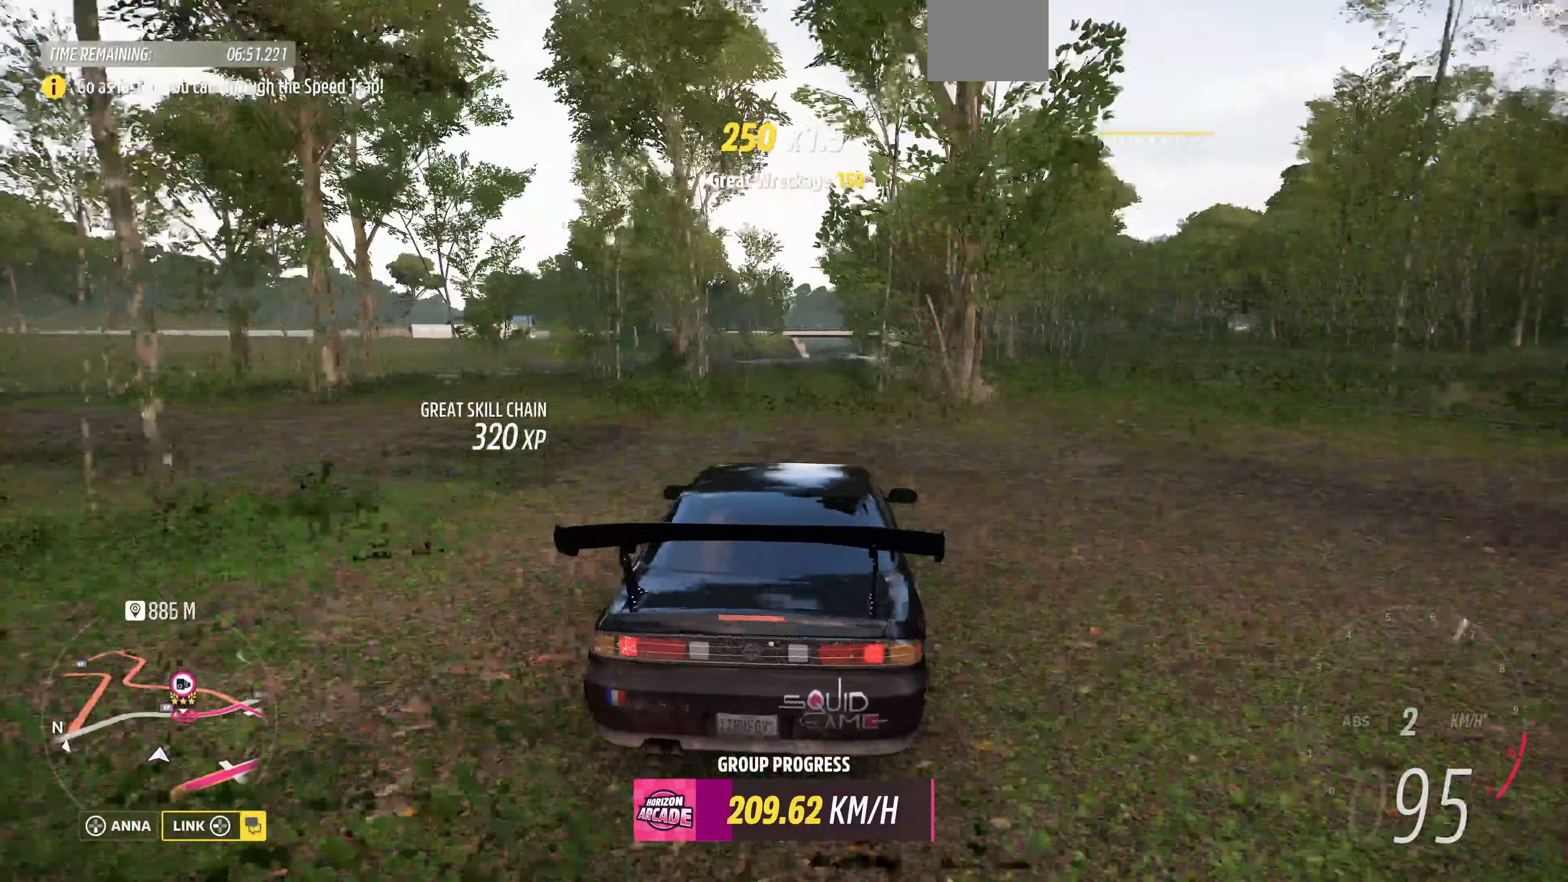
{"buttons": [], "left_stick": "up", "right_stick": "up", "events": [[167, "left_stick", "up-left"], [234, "R2", "down"], [434, "left_stick", "up"], [500, "R2", "up"]]}
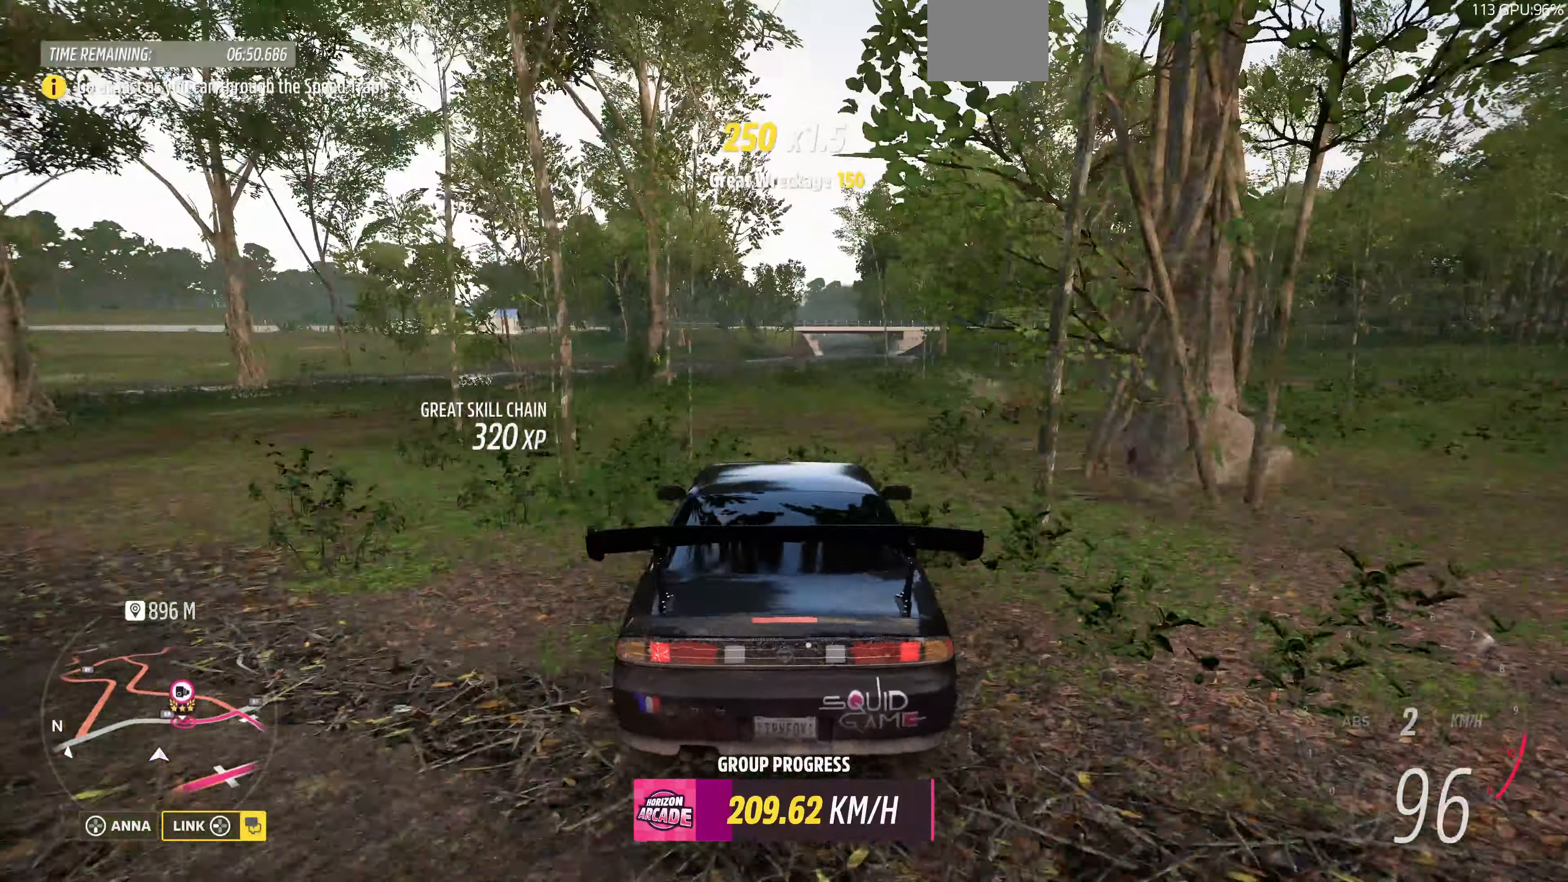
{"buttons": ["R2"], "left_stick": "up-left", "right_stick": "up", "events": [[234, "left_stick", "up-left"], [334, "R2", "down"]]}
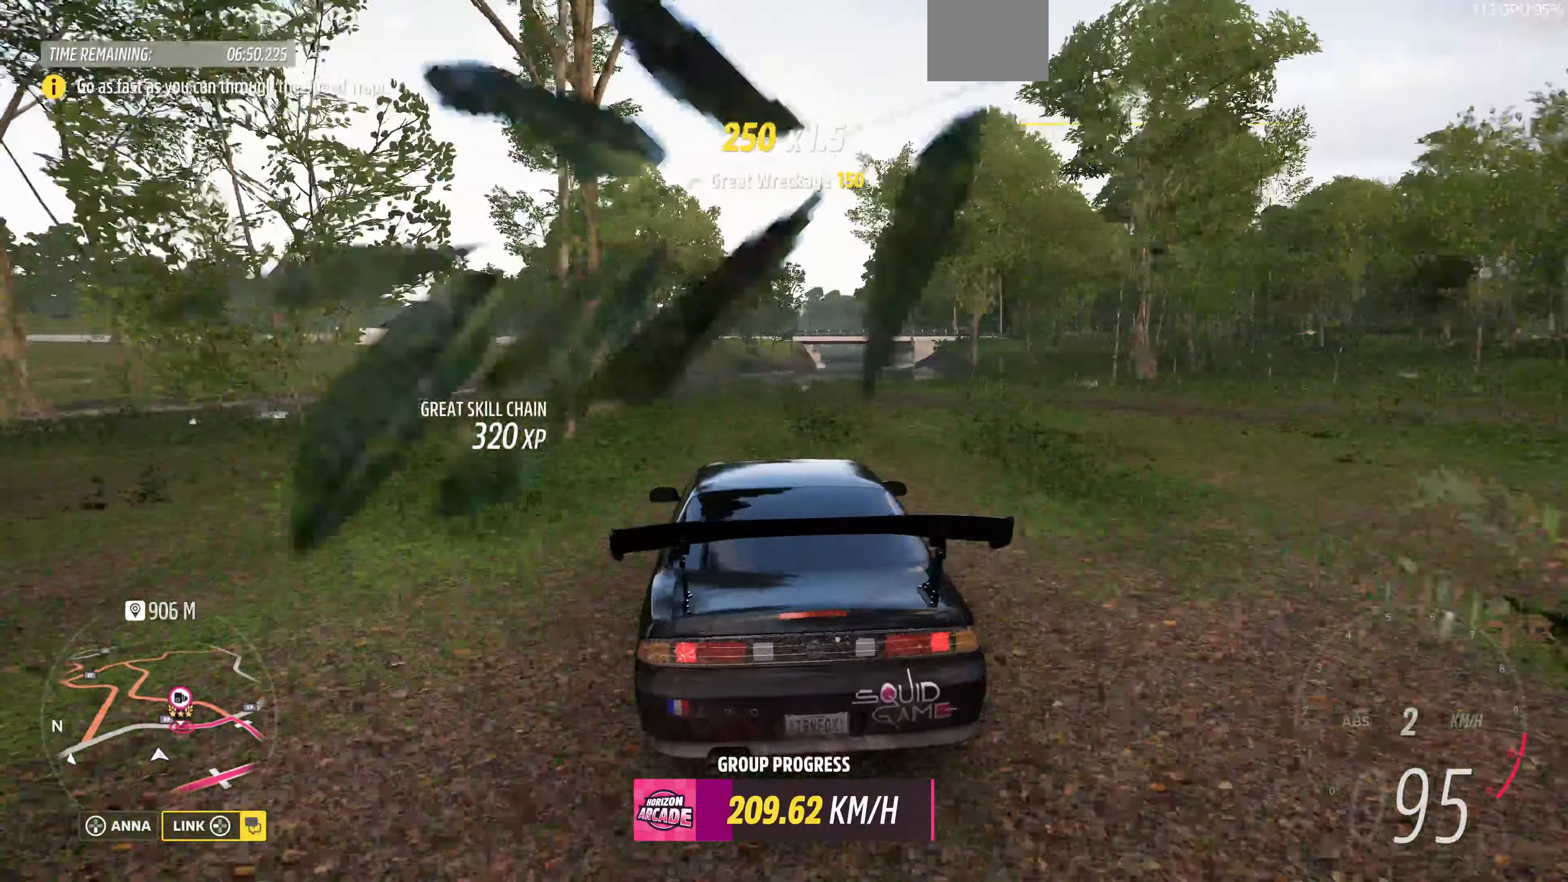
{"buttons": ["R2"], "left_stick": "up-left", "right_stick": "up", "events": [[67, "R2", "up"], [467, "R2", "down"]]}
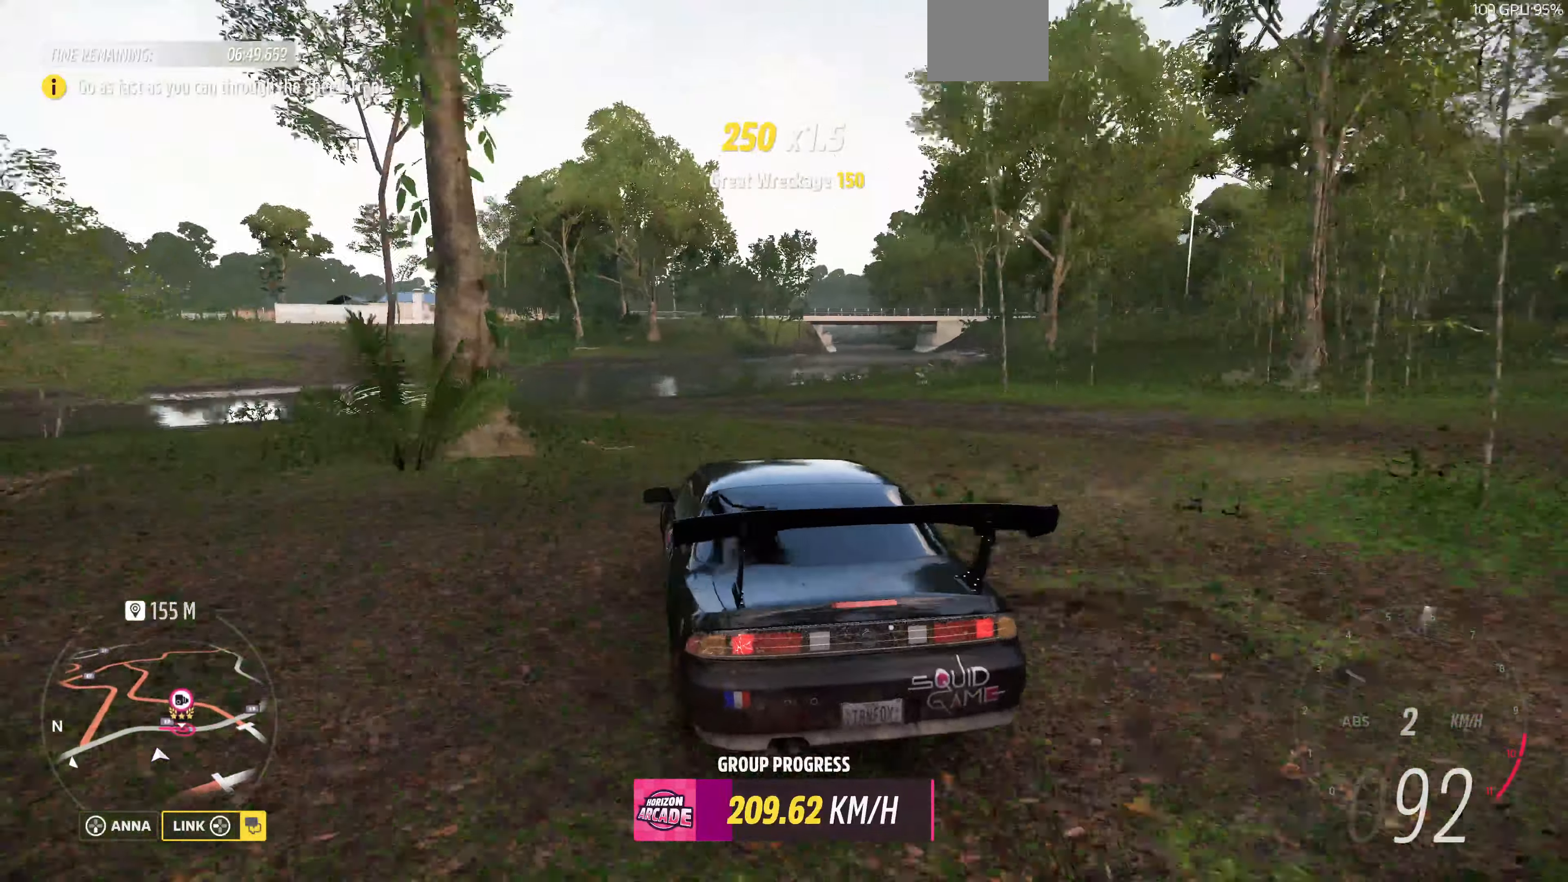
{"buttons": ["R2"], "left_stick": "up-left", "right_stick": "up", "events": [[167, "R2", "up"], [500, "R2", "down"]]}
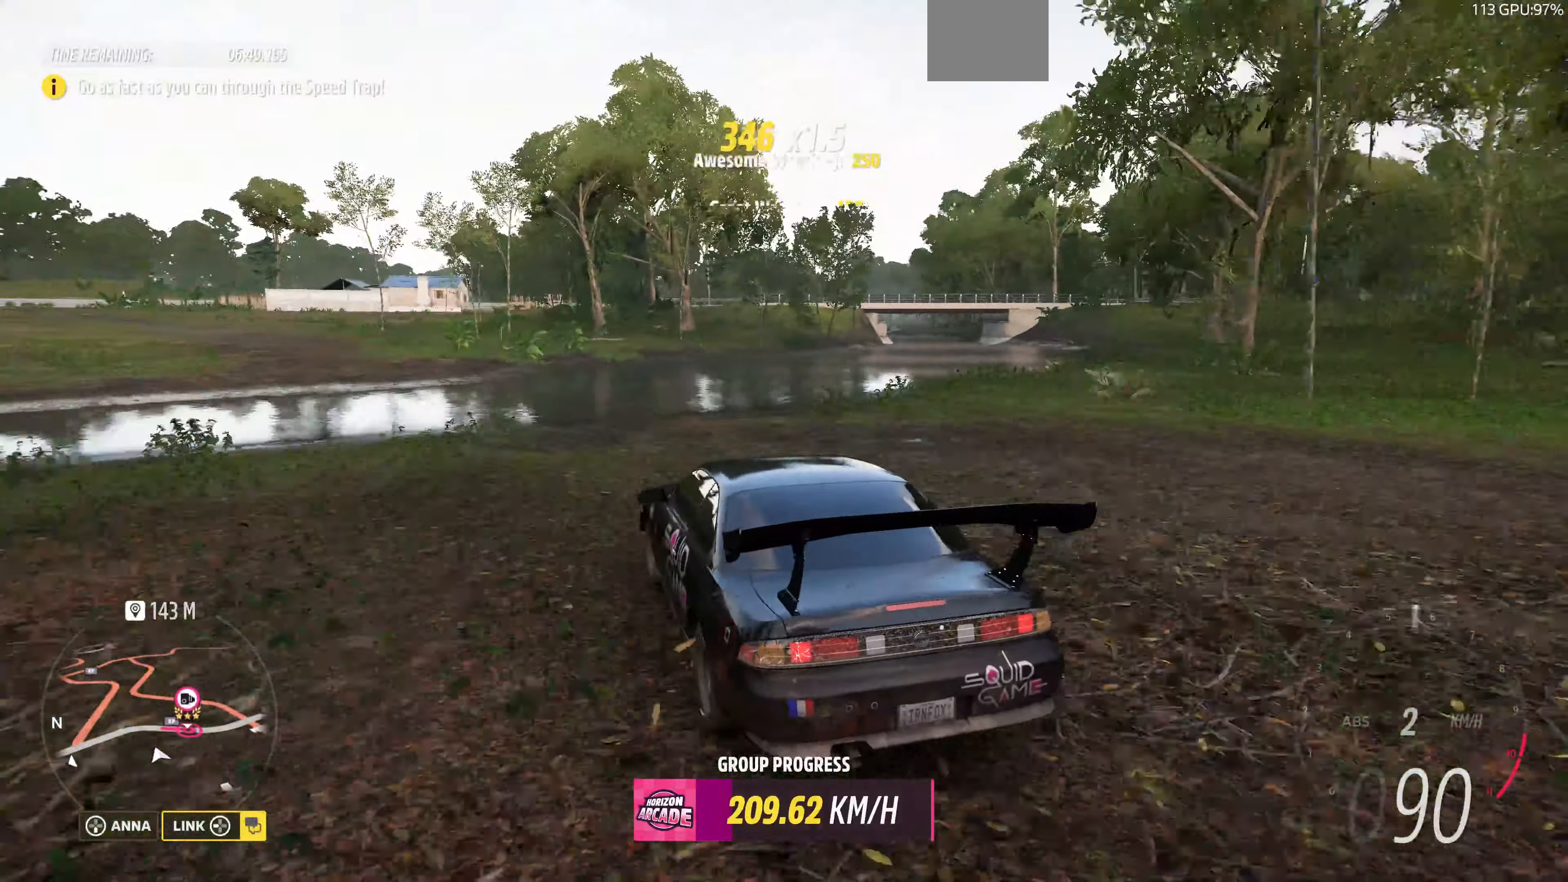
{"buttons": ["R2"], "left_stick": "up-right", "right_stick": "up", "events": [[134, "left_stick", "center"], [234, "R2", "up"], [300, "R2", "down"], [300, "left_stick", "right"], [367, "left_stick", "up-right"]]}
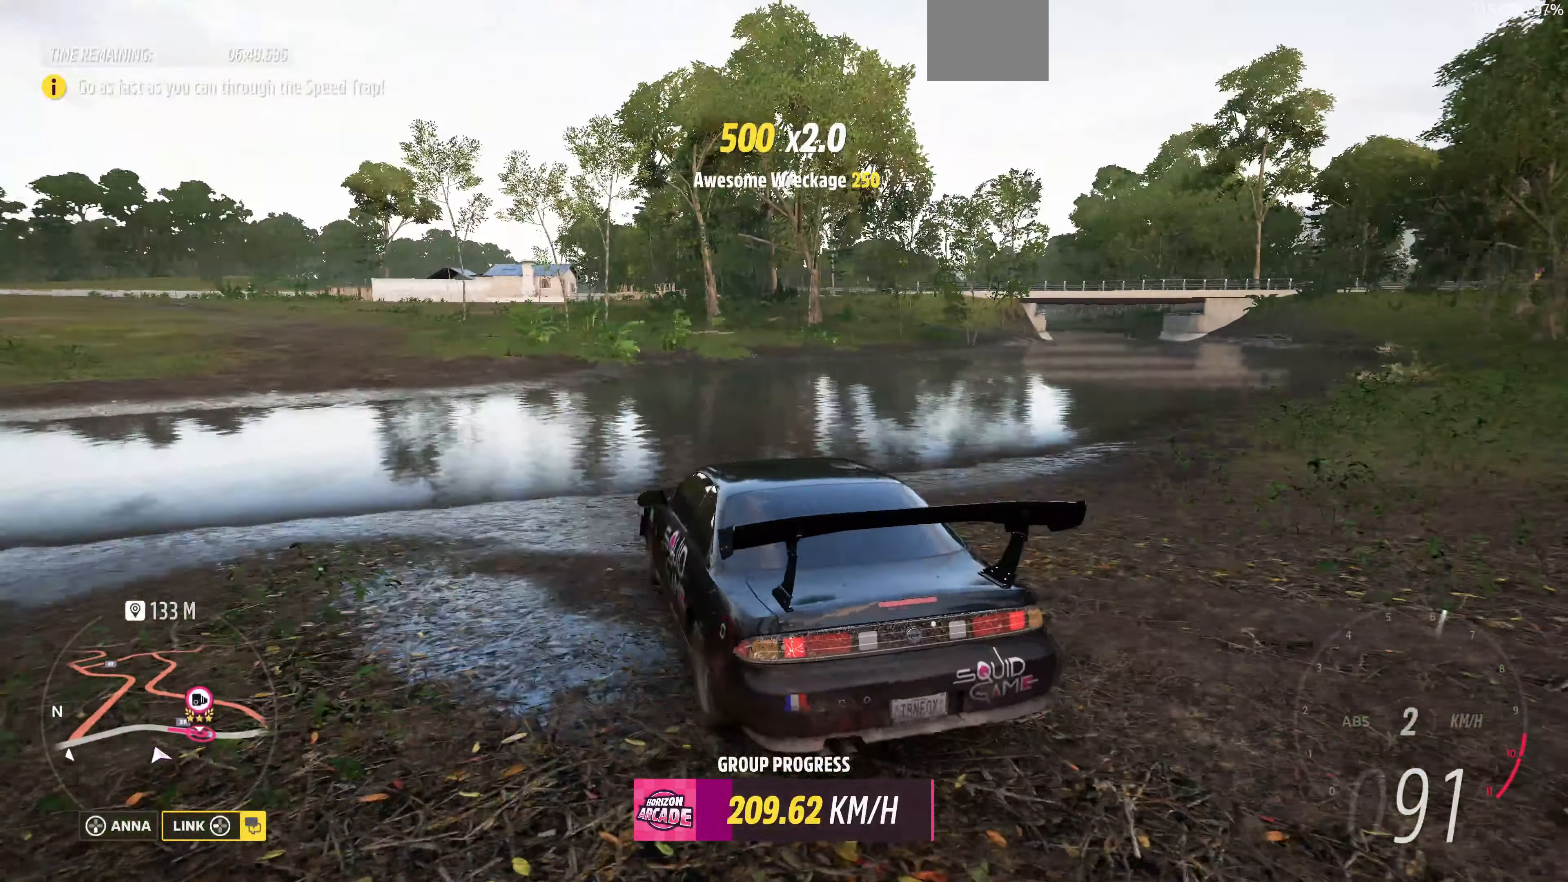
{"buttons": ["R2"], "left_stick": "up", "right_stick": "up", "events": [[134, "left_stick", "up"]]}
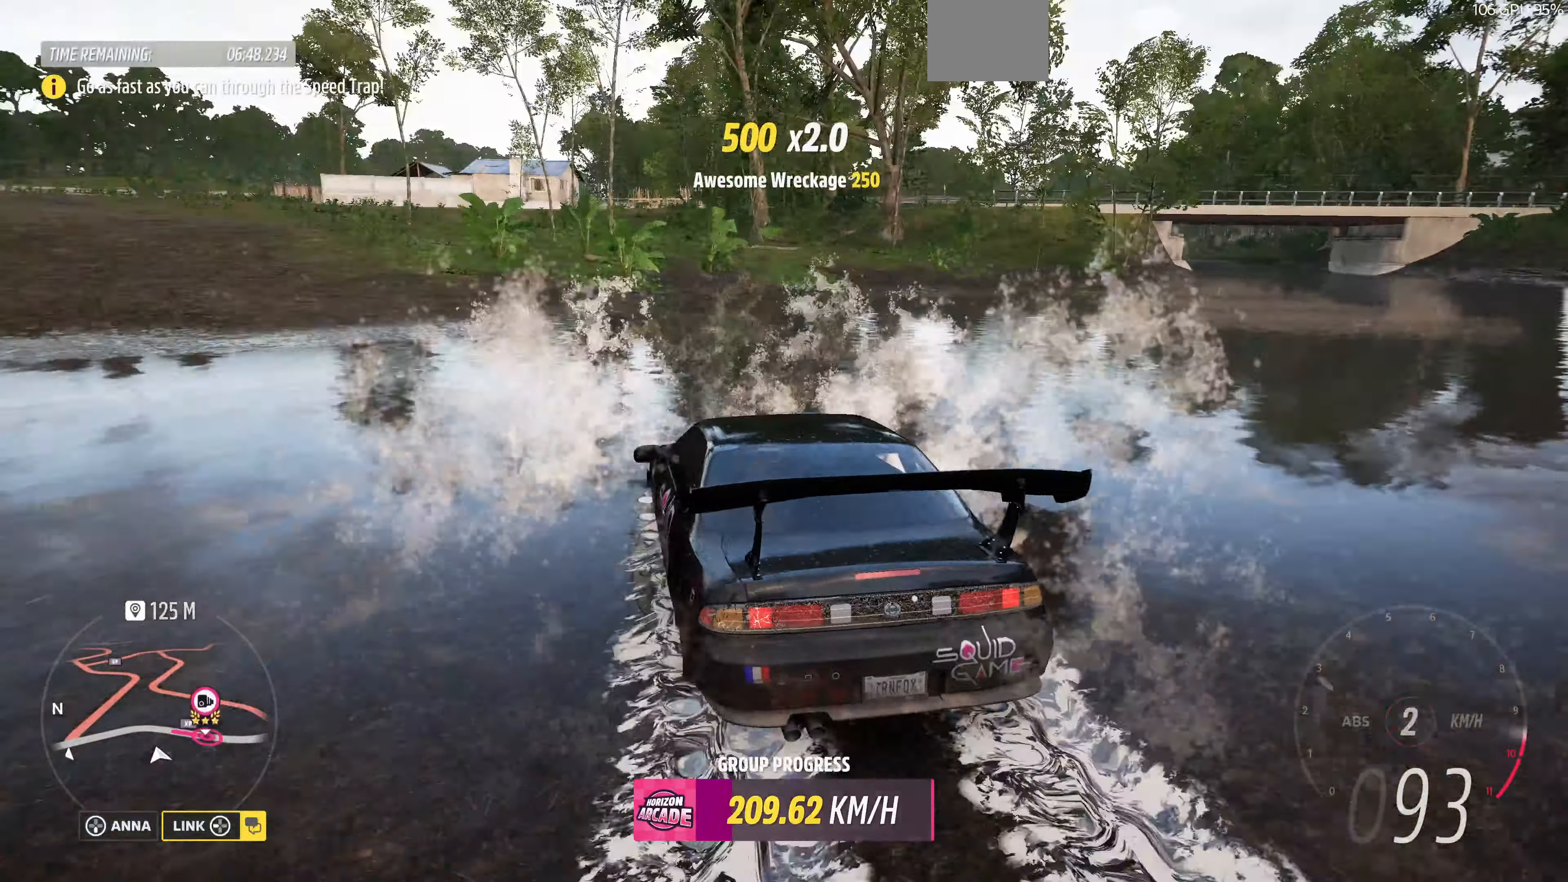
{"buttons": ["R2"], "left_stick": "up", "right_stick": "up", "events": []}
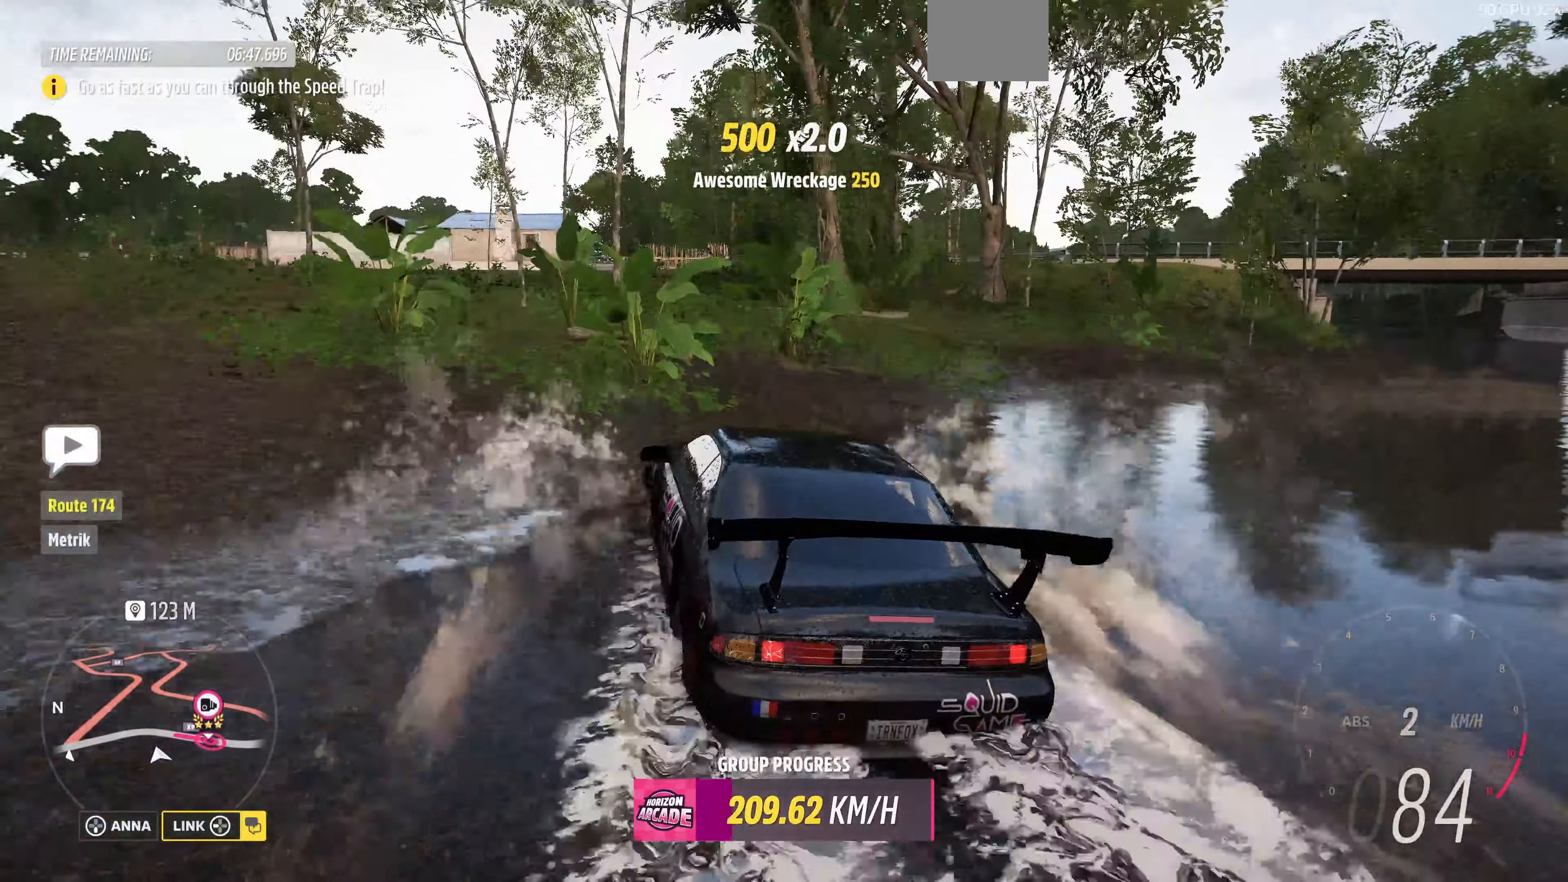
{"buttons": [], "left_stick": "up-right", "right_stick": "up", "events": [[134, "R2", "up"], [167, "left_stick", "up-right"], [400, "R2", "down"], [467, "R2", "up"]]}
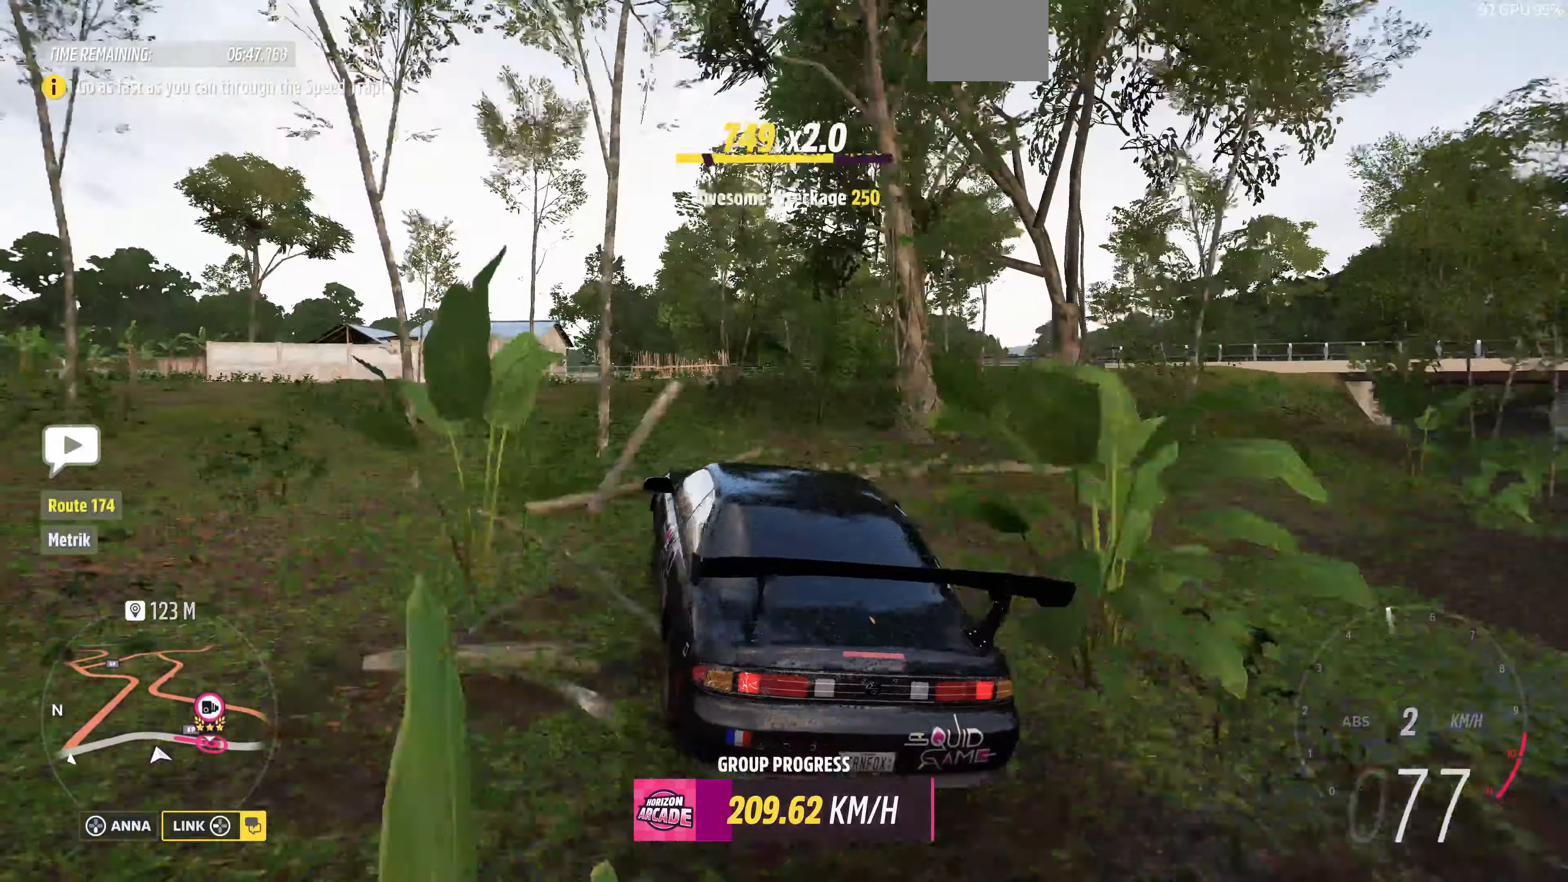
{"buttons": ["R2"], "left_stick": "up-right", "right_stick": "up", "events": [[300, "left_stick", "up"], [400, "R2", "down"], [467, "left_stick", "up-right"]]}
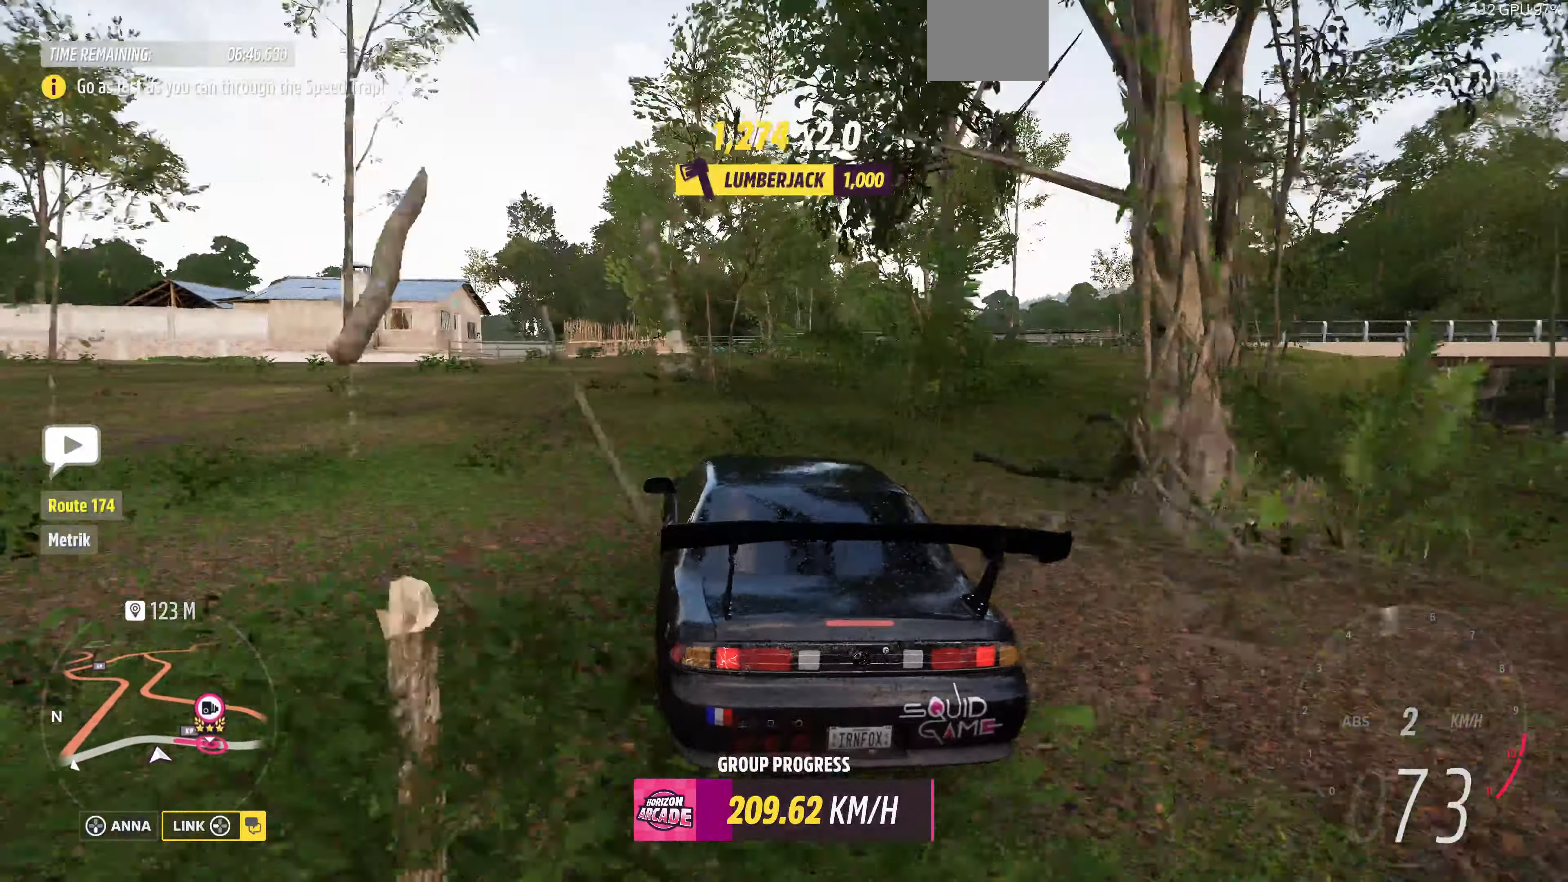
{"buttons": ["R2"], "left_stick": "up-right", "right_stick": "up", "events": []}
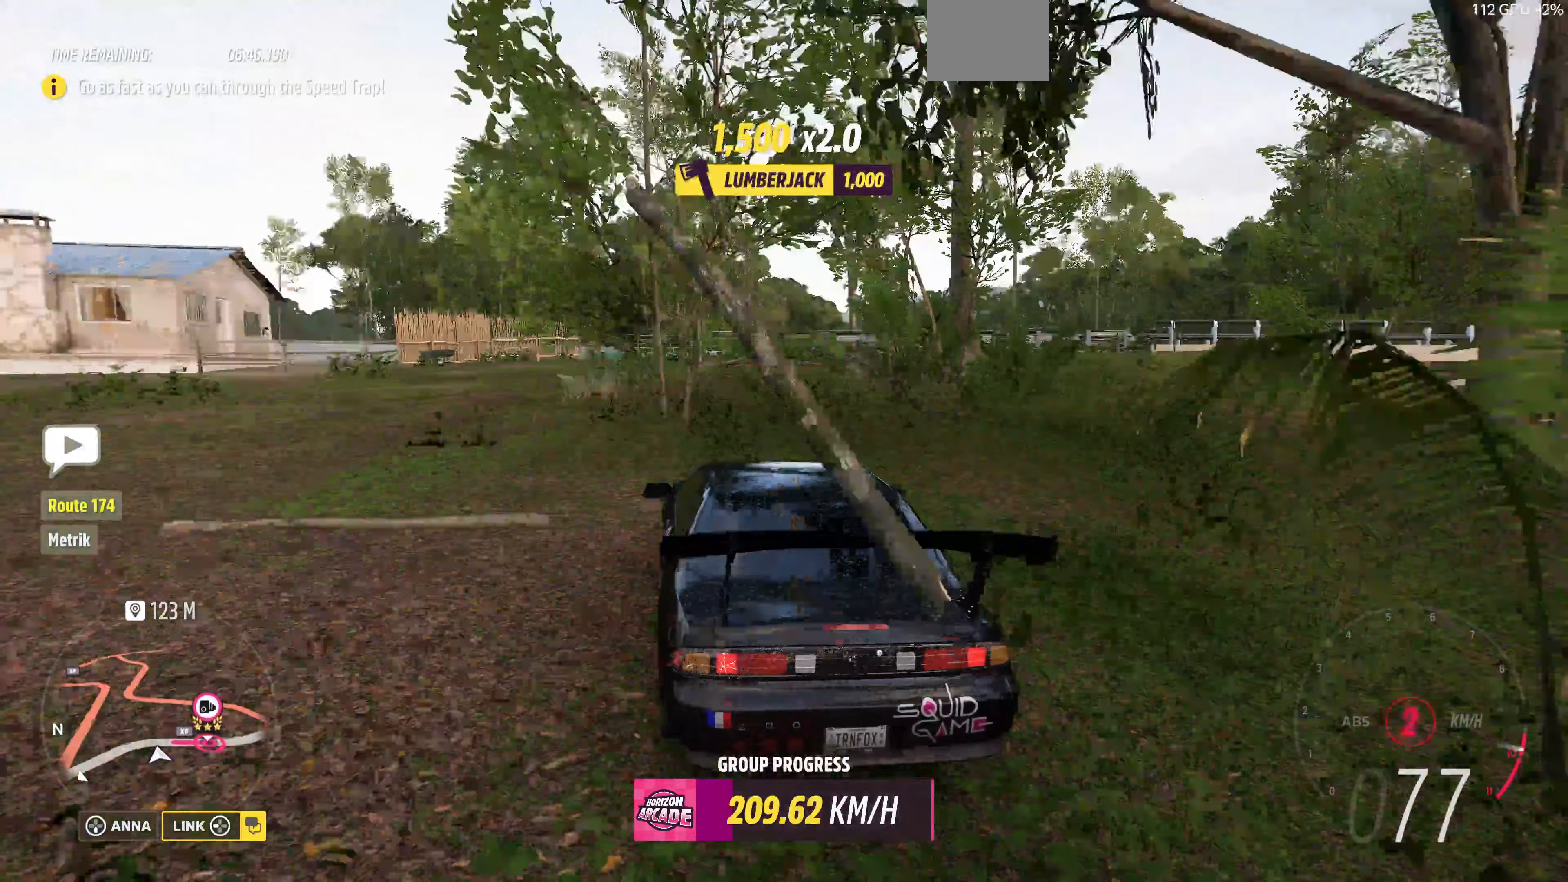
{"buttons": [], "left_stick": "up-right", "right_stick": "up", "events": [[333, "R2", "up"]]}
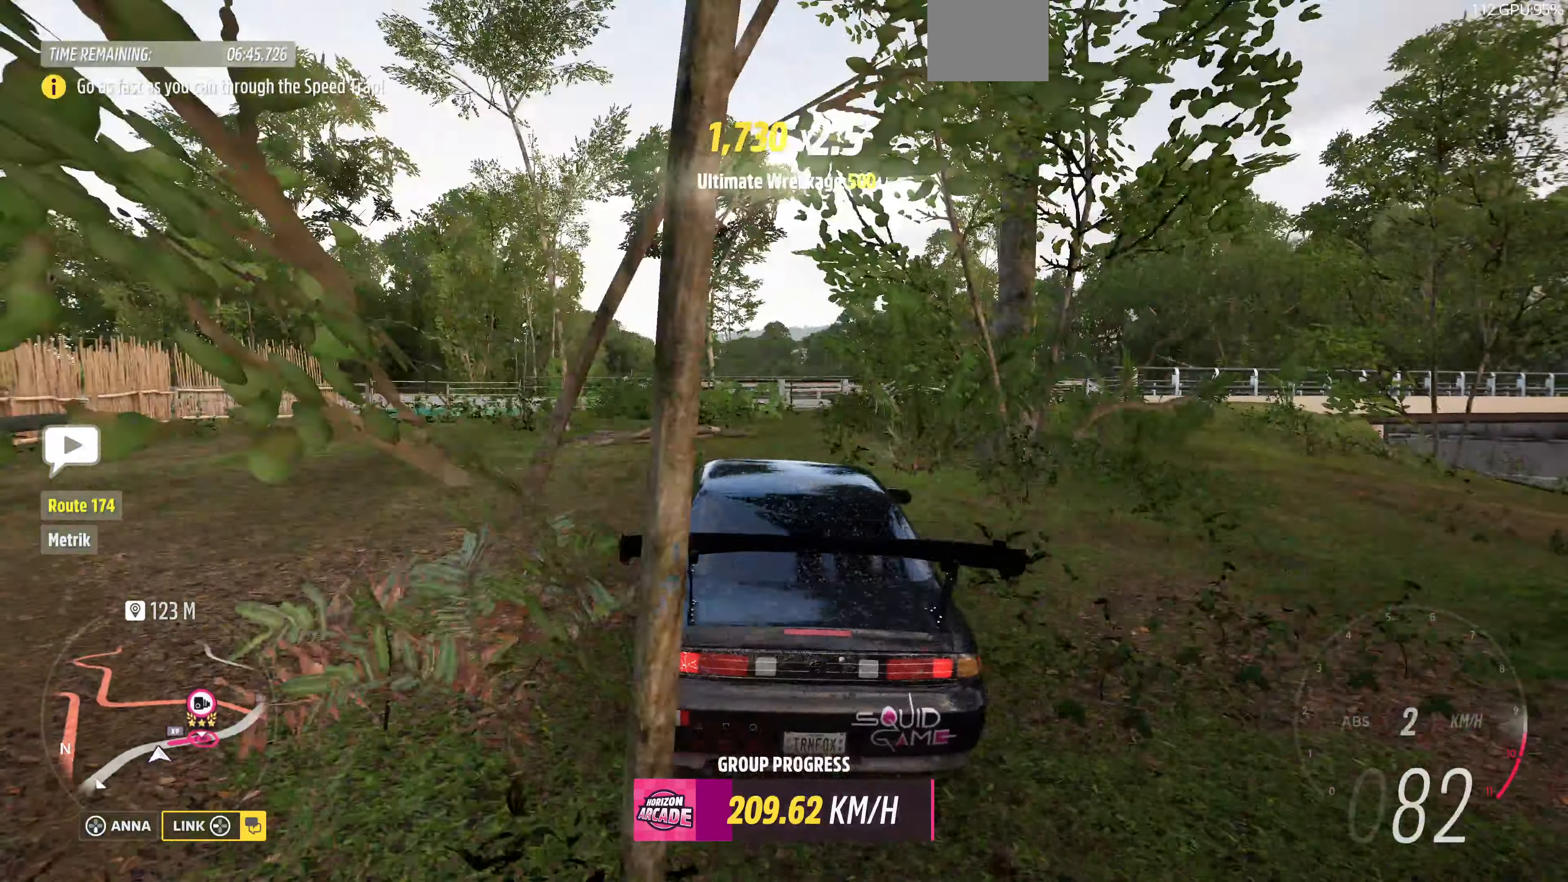
{"buttons": [], "left_stick": "center", "right_stick": "up", "events": [[267, "left_stick", "up-left"], [467, "left_stick", "center"]]}
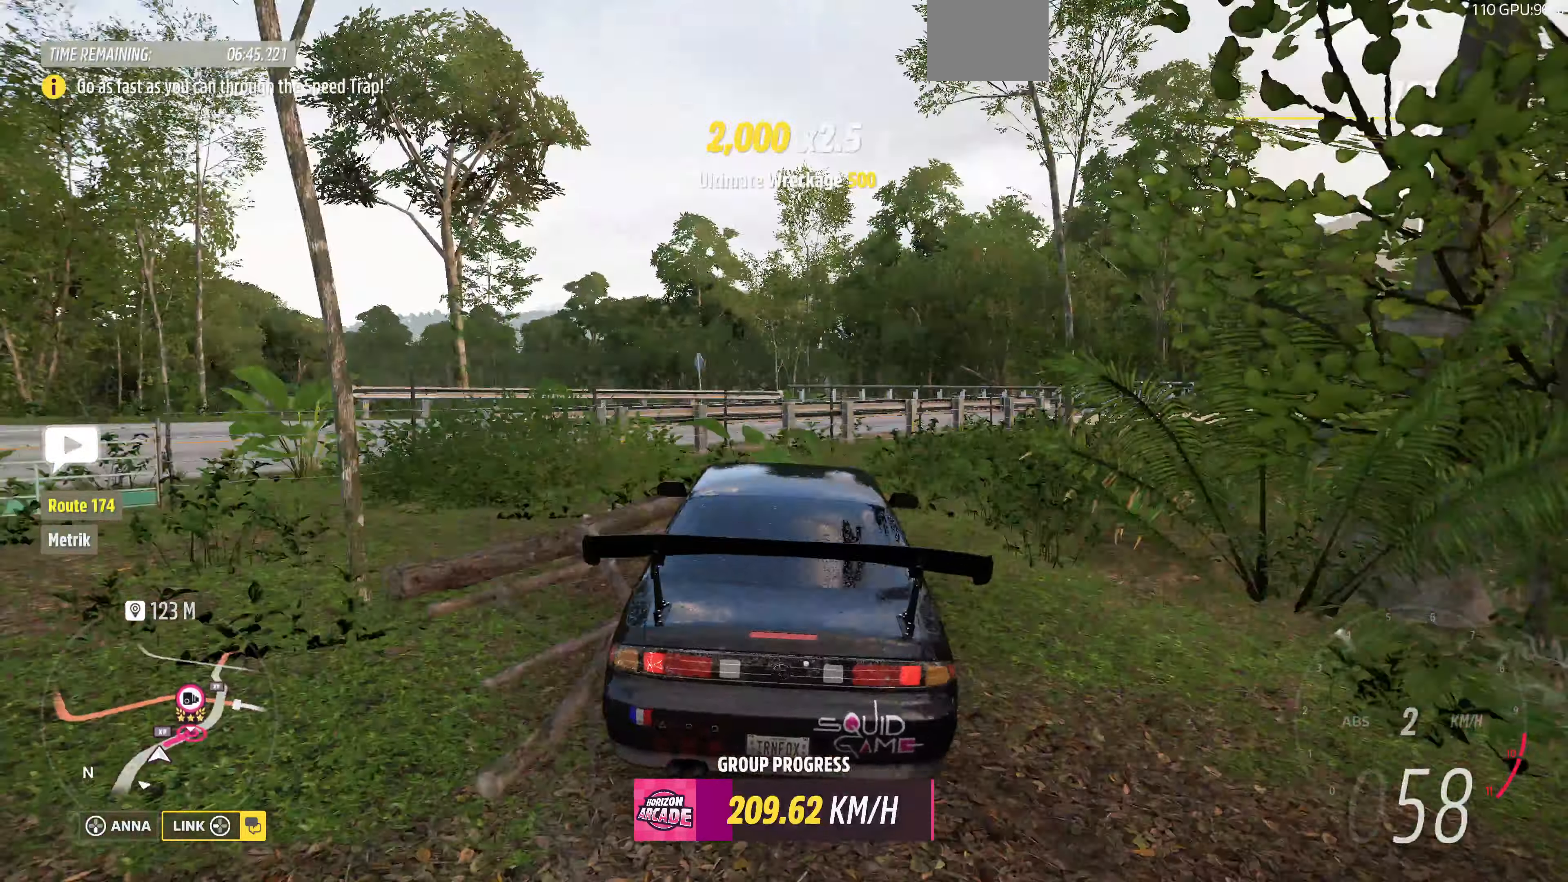
{"buttons": ["R2"], "left_stick": "left", "right_stick": "up", "events": [[167, "left_stick", "left"], [433, "R2", "down"]]}
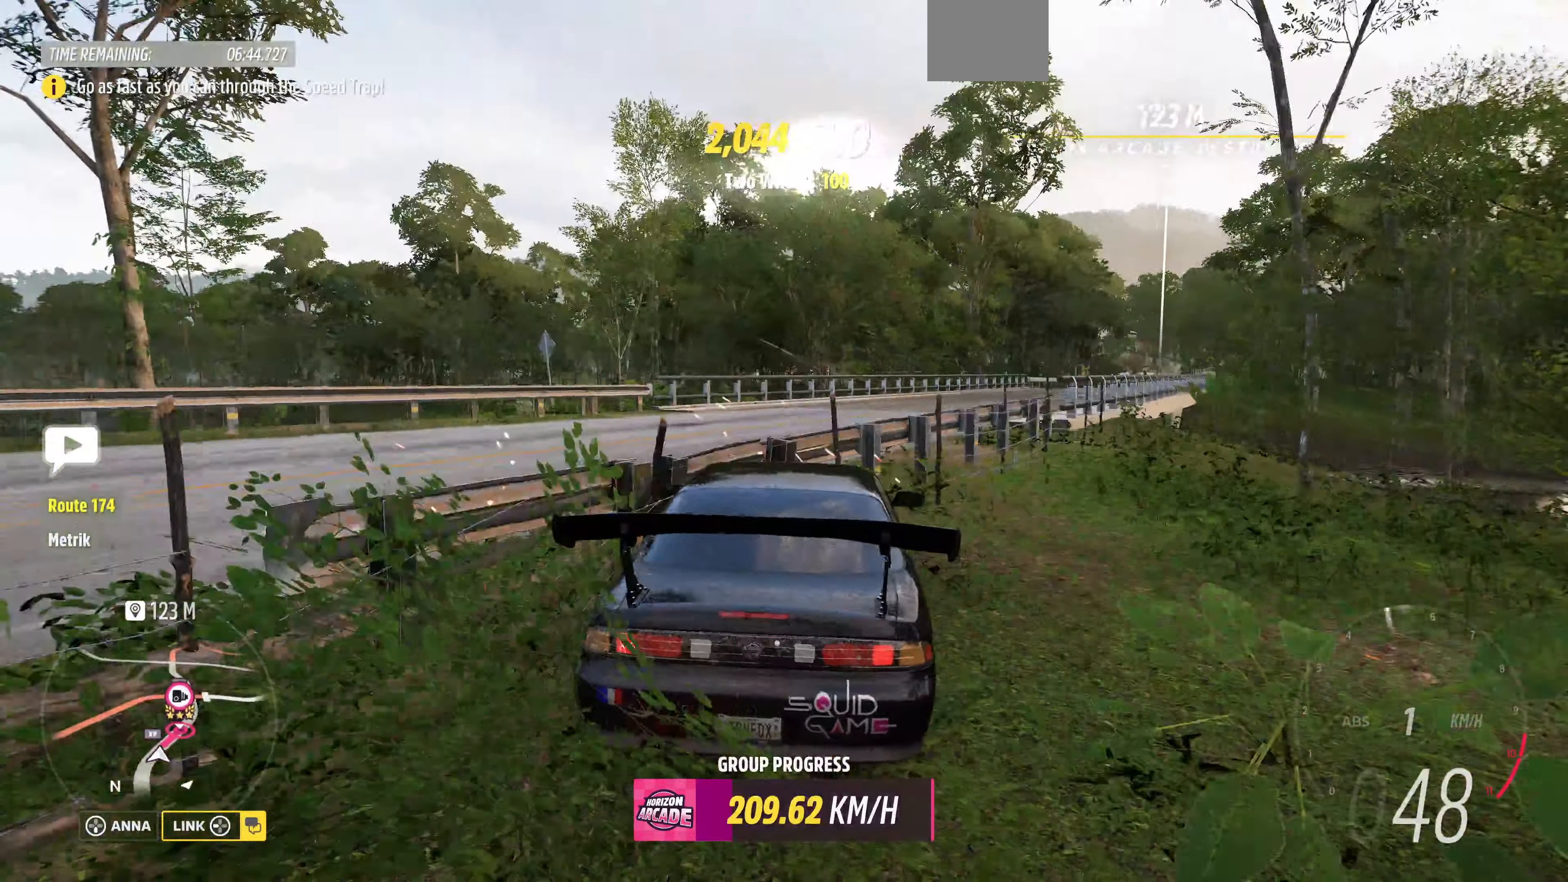
{"buttons": ["R2"], "left_stick": "right", "right_stick": "up", "events": [[300, "left_stick", "center"], [433, "left_stick", "right"]]}
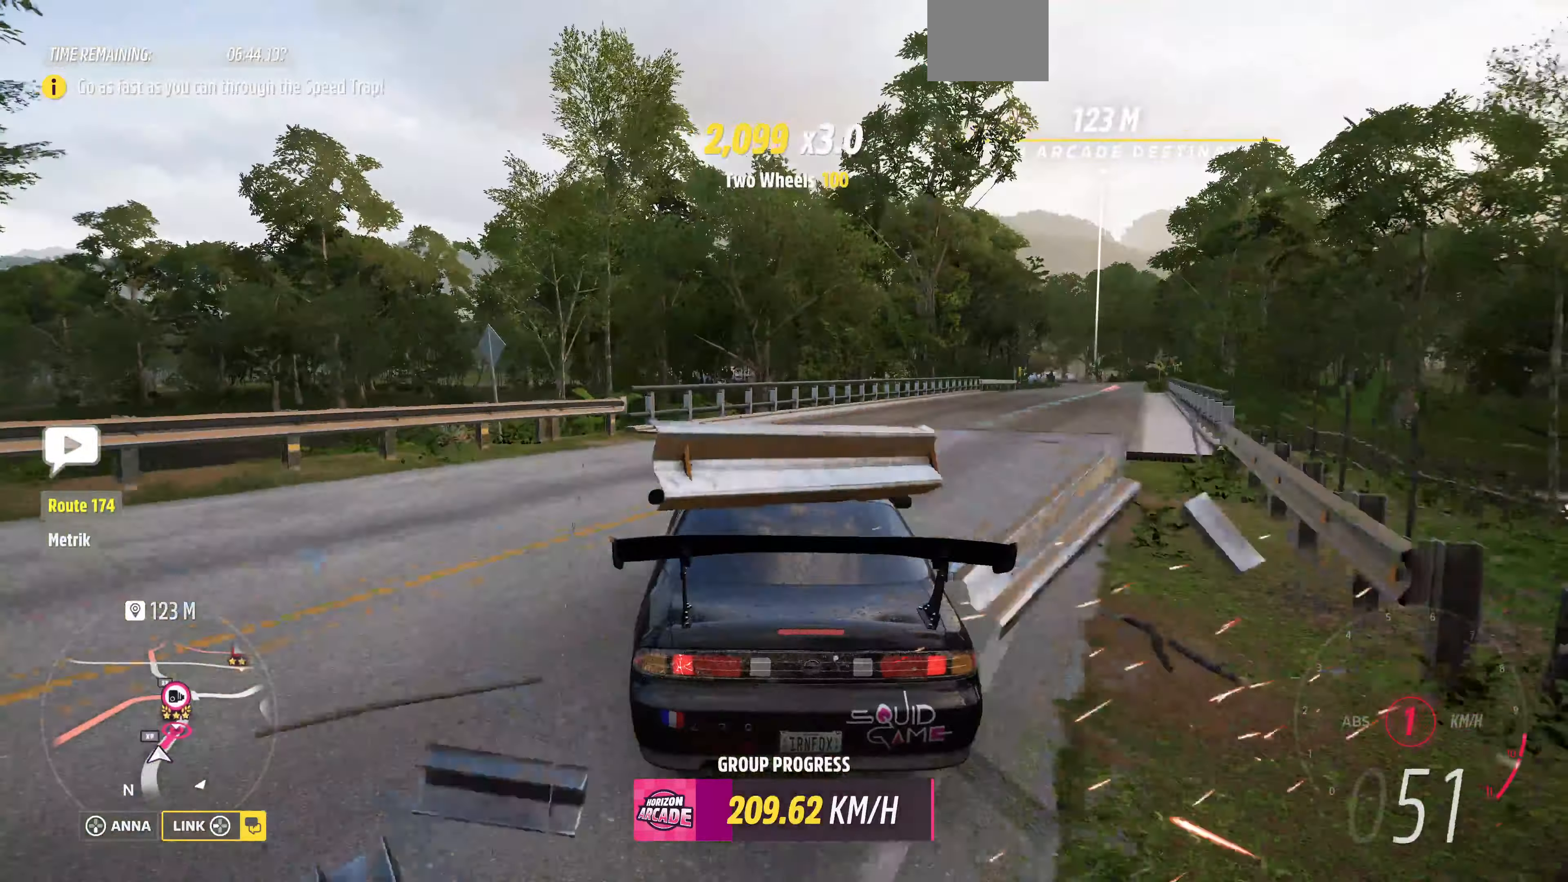
{"buttons": [], "left_stick": "right", "right_stick": "up", "events": [[167, "R2", "up"]]}